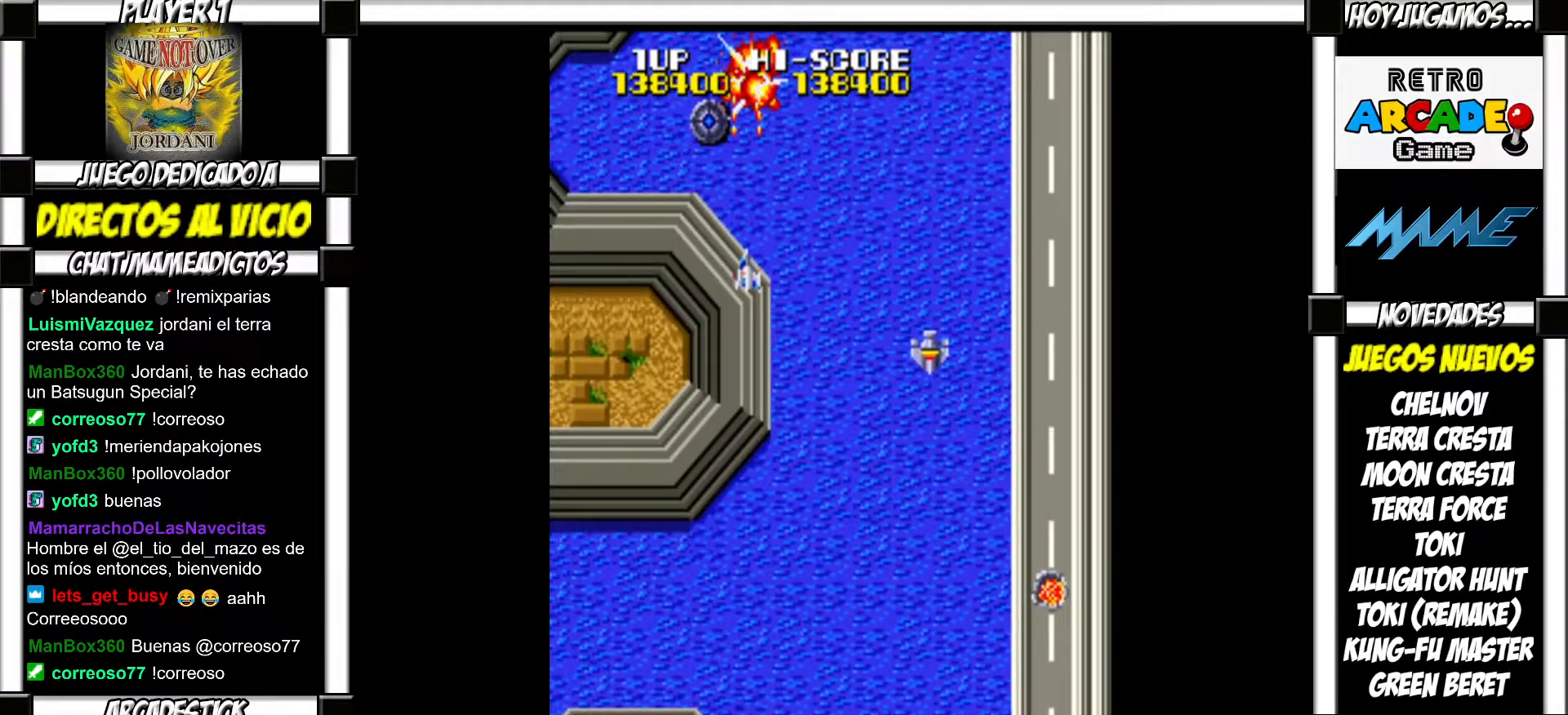
Gameplay with a controller (arcade stick); each line is a JSON object with the inputs held at the frame after it. "events" lists button and stick changes between this image and that frame as [ms after this image, input, new state], when the widget could be followed in between. Not read: L3 R3 left_stick.
{"buttons": [], "events": [[17, "SQUARE", "up"], [133, "SQUARE", "down"], [167, "SQUARE", "up"], [267, "SQUARE", "down"], [300, "SQUARE", "up"], [417, "SQUARE", "down"], [467, "SQUARE", "up"]]}
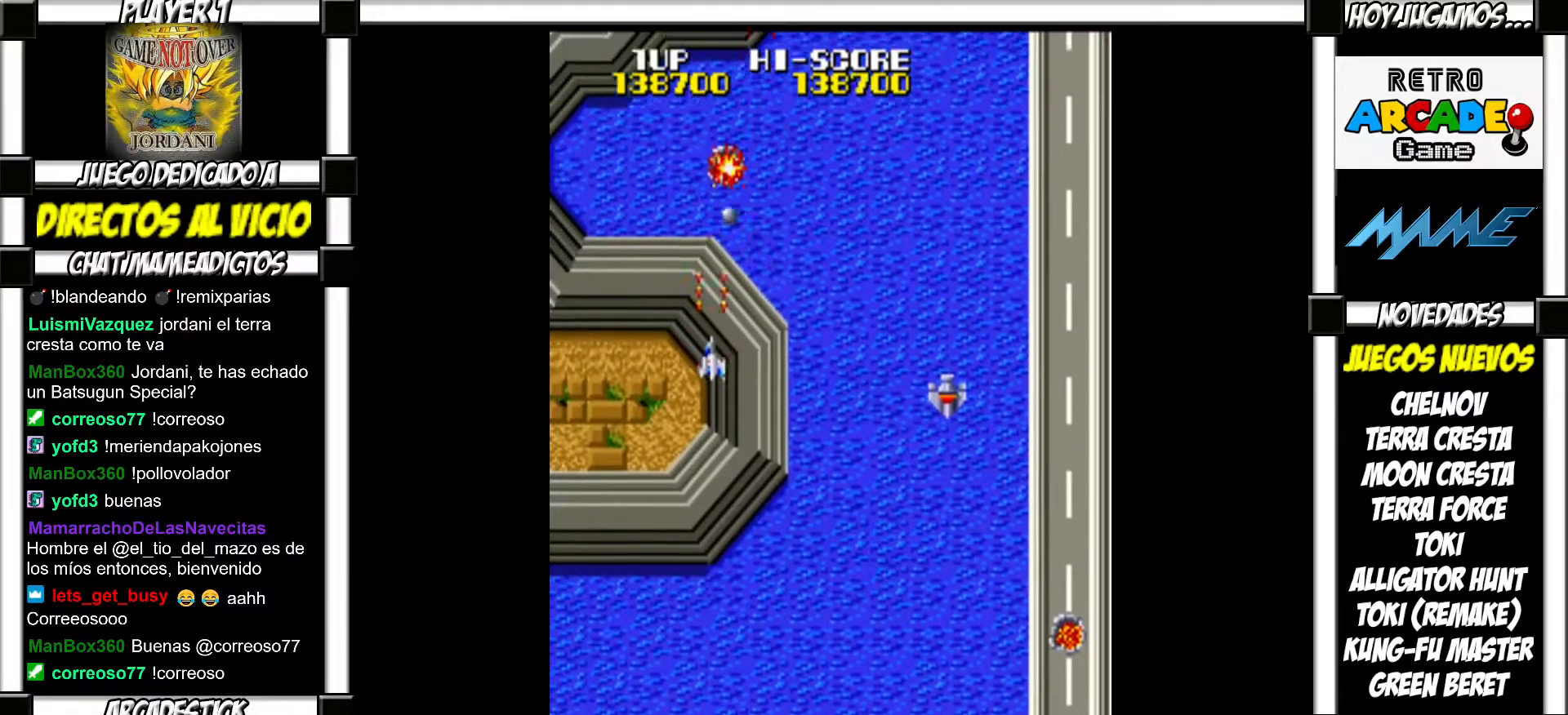
{"buttons": [], "events": [[83, "SQUARE", "down"], [117, "SQUARE", "up"], [233, "SQUARE", "down"], [267, "SQUARE", "up"], [367, "SQUARE", "down"], [433, "SQUARE", "up"]]}
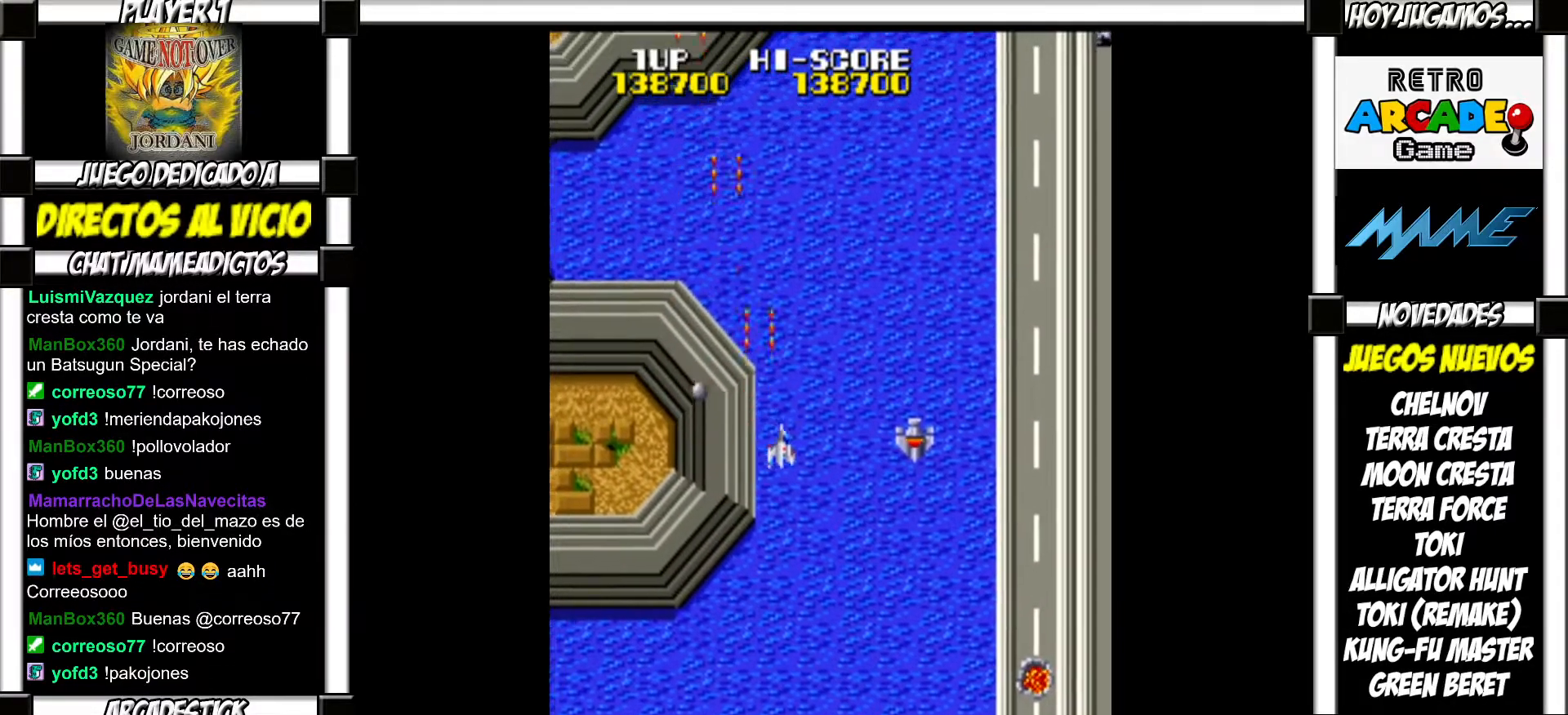
{"buttons": ["SQUARE"], "events": [[33, "SQUARE", "down"], [100, "SQUARE", "up"], [183, "SQUARE", "down"], [250, "SQUARE", "up"], [350, "SQUARE", "down"], [383, "SQUARE", "up"], [483, "SQUARE", "down"]]}
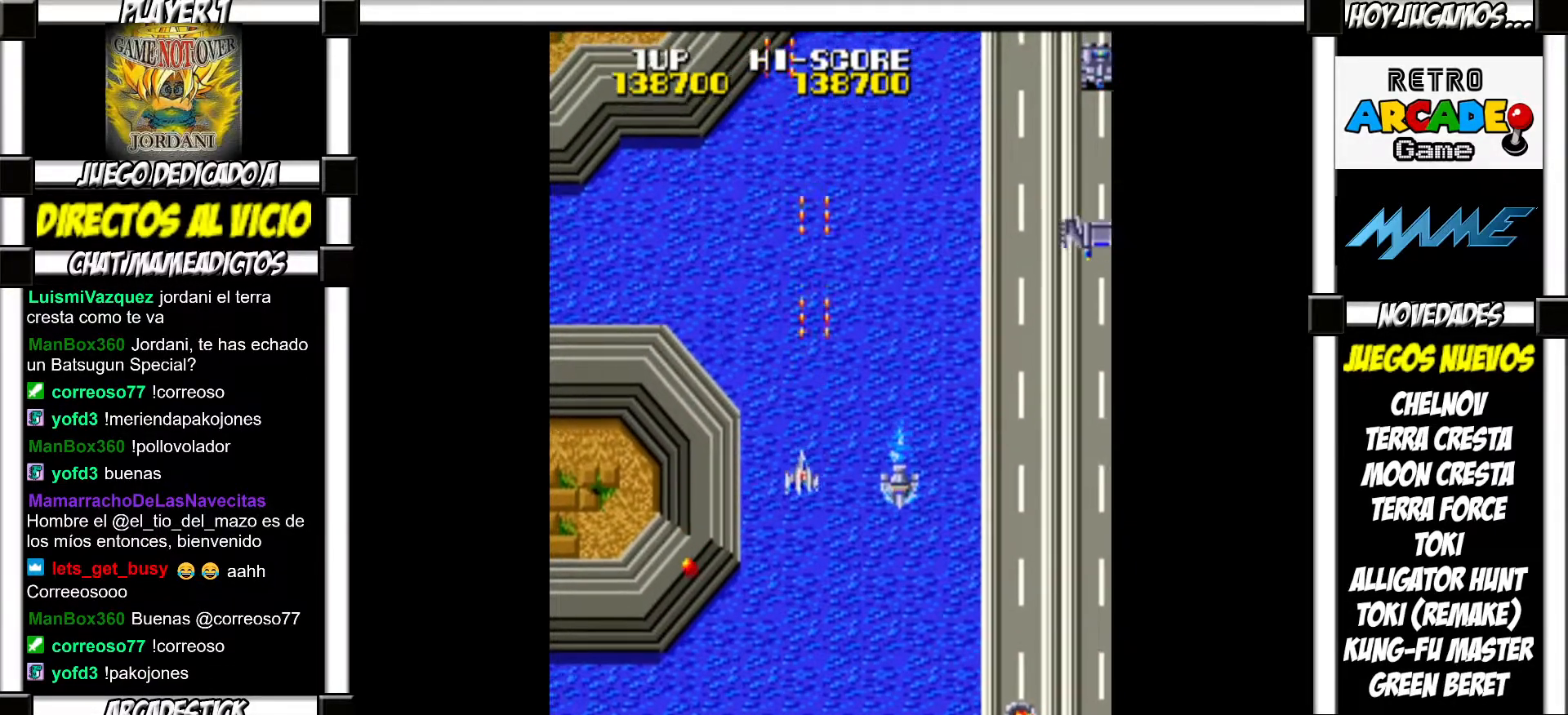
{"buttons": [], "events": [[50, "SQUARE", "up"], [150, "SQUARE", "down"], [200, "SQUARE", "up"], [283, "SQUARE", "down"], [350, "SQUARE", "up"], [433, "SQUARE", "down"], [467, "SQUARE", "up"]]}
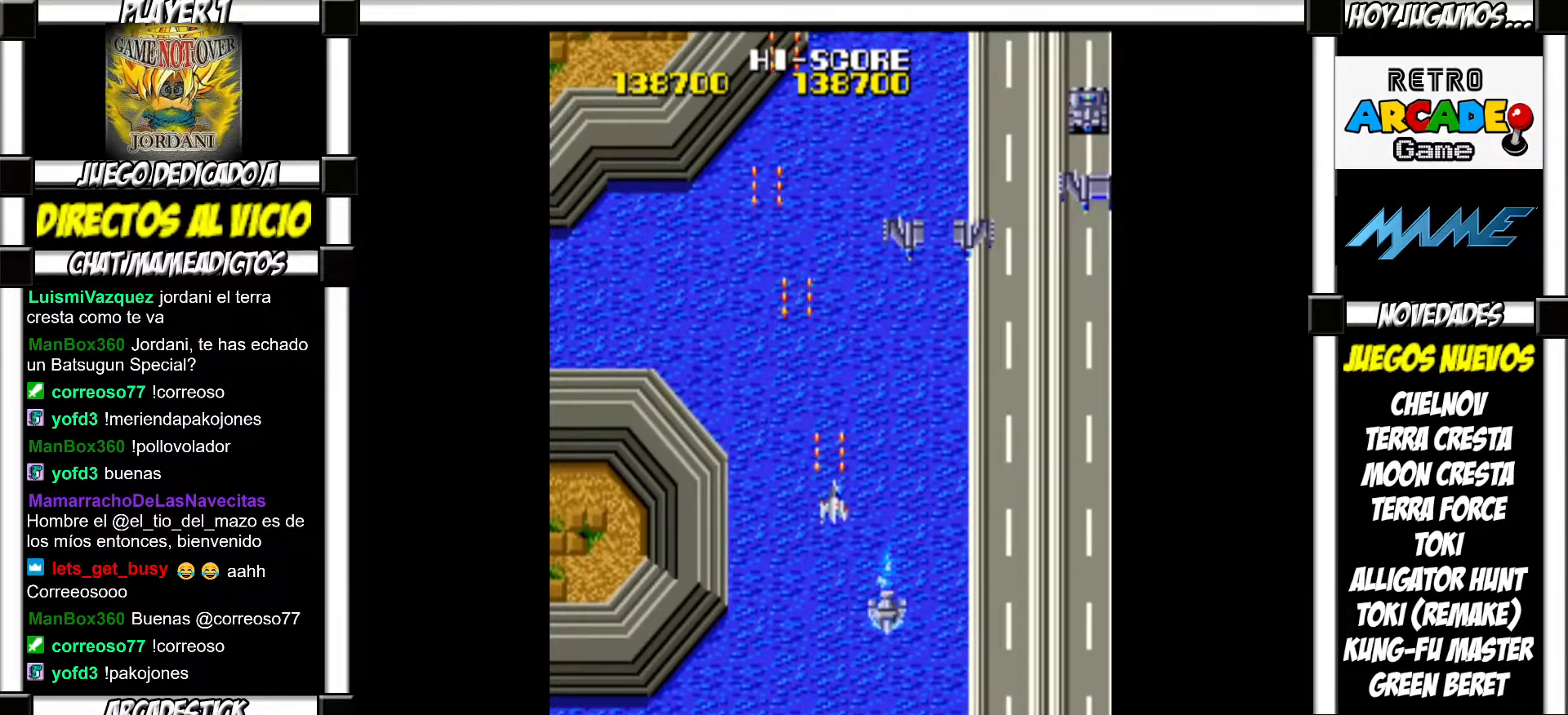
{"buttons": ["SQUARE"], "events": [[67, "SQUARE", "down"], [117, "SQUARE", "up"], [217, "SQUARE", "down"], [250, "SQUARE", "up"], [367, "SQUARE", "down"], [417, "SQUARE", "up"], [500, "SQUARE", "down"]]}
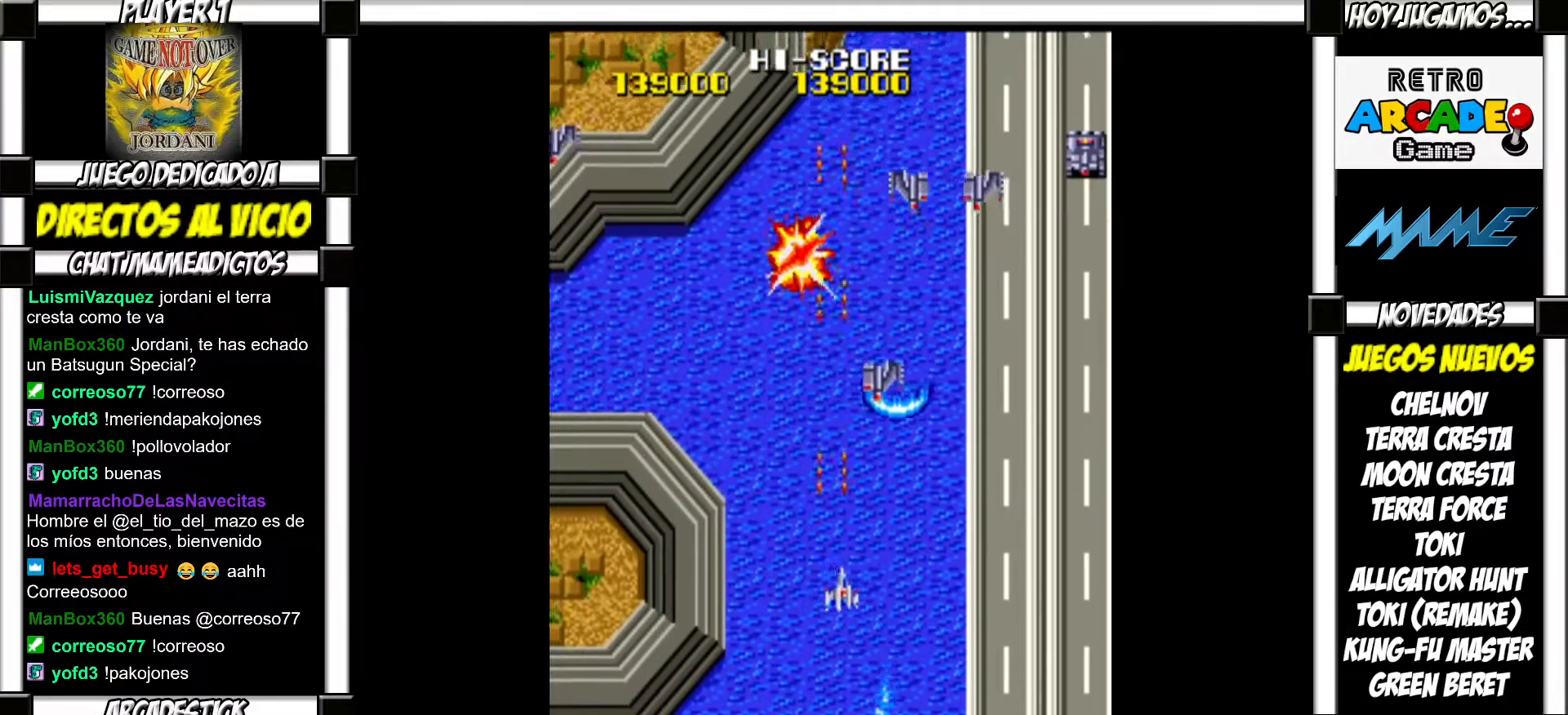
{"buttons": [], "events": [[50, "SQUARE", "up"], [117, "SQUARE", "down"], [183, "SQUARE", "up"], [267, "SQUARE", "down"], [317, "SQUARE", "up"], [400, "SQUARE", "down"], [450, "SQUARE", "up"]]}
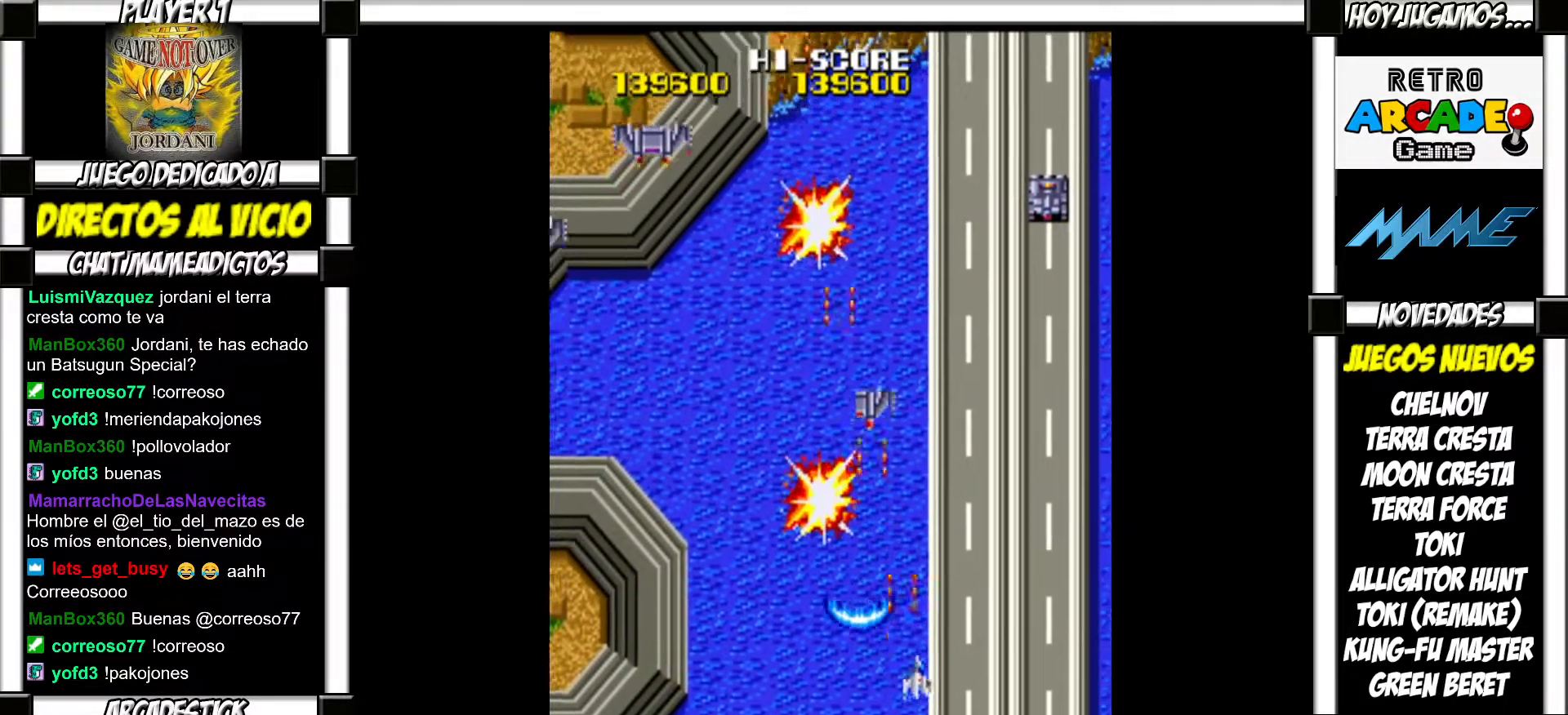
{"buttons": ["SQUARE"], "events": [[50, "SQUARE", "down"], [83, "SQUARE", "up"], [183, "SQUARE", "down"], [250, "SQUARE", "up"], [350, "SQUARE", "down"], [383, "SQUARE", "up"], [483, "SQUARE", "down"]]}
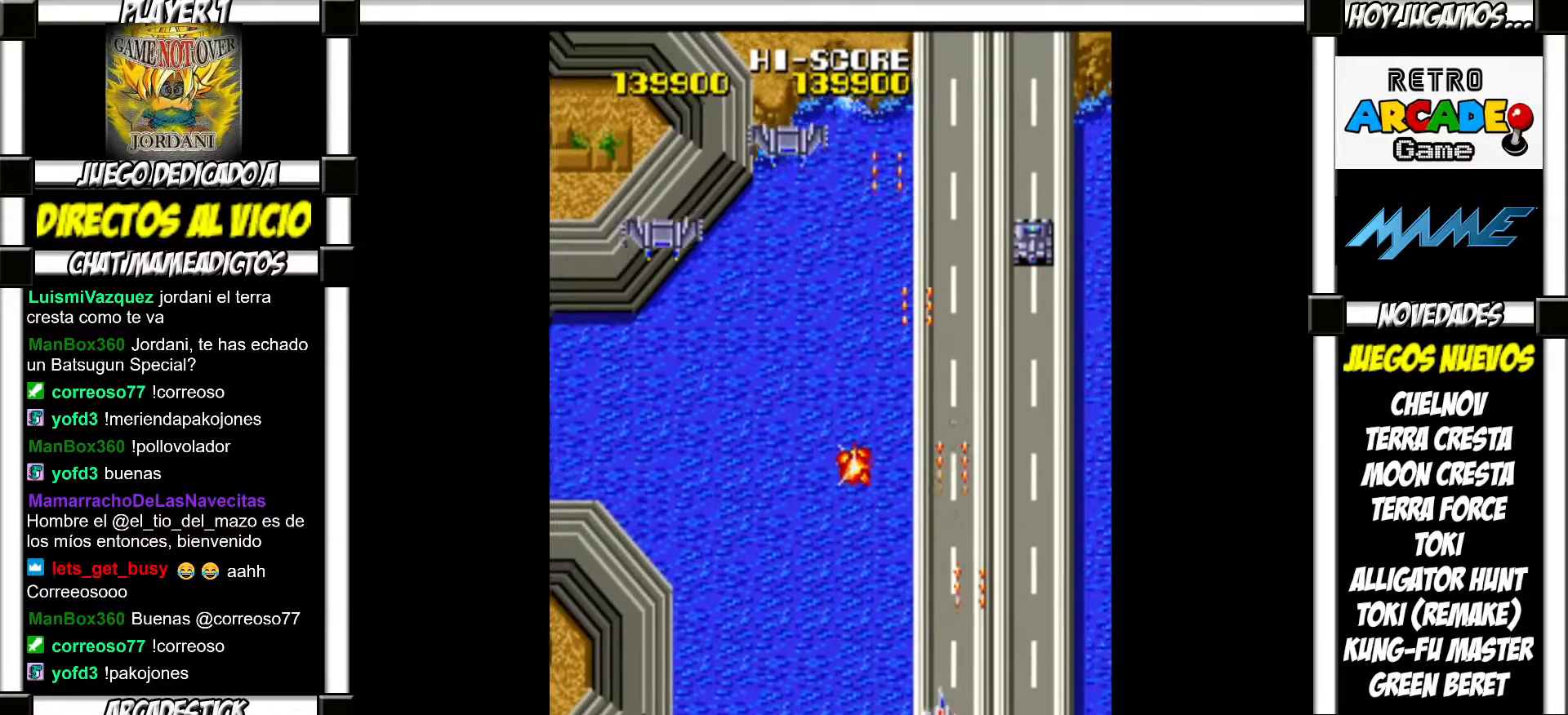
{"buttons": [], "events": [[17, "SQUARE", "up"], [117, "SQUARE", "down"], [167, "SQUARE", "up"], [283, "SQUARE", "down"], [317, "SQUARE", "up"], [417, "SQUARE", "down"], [450, "SQUARE", "up"]]}
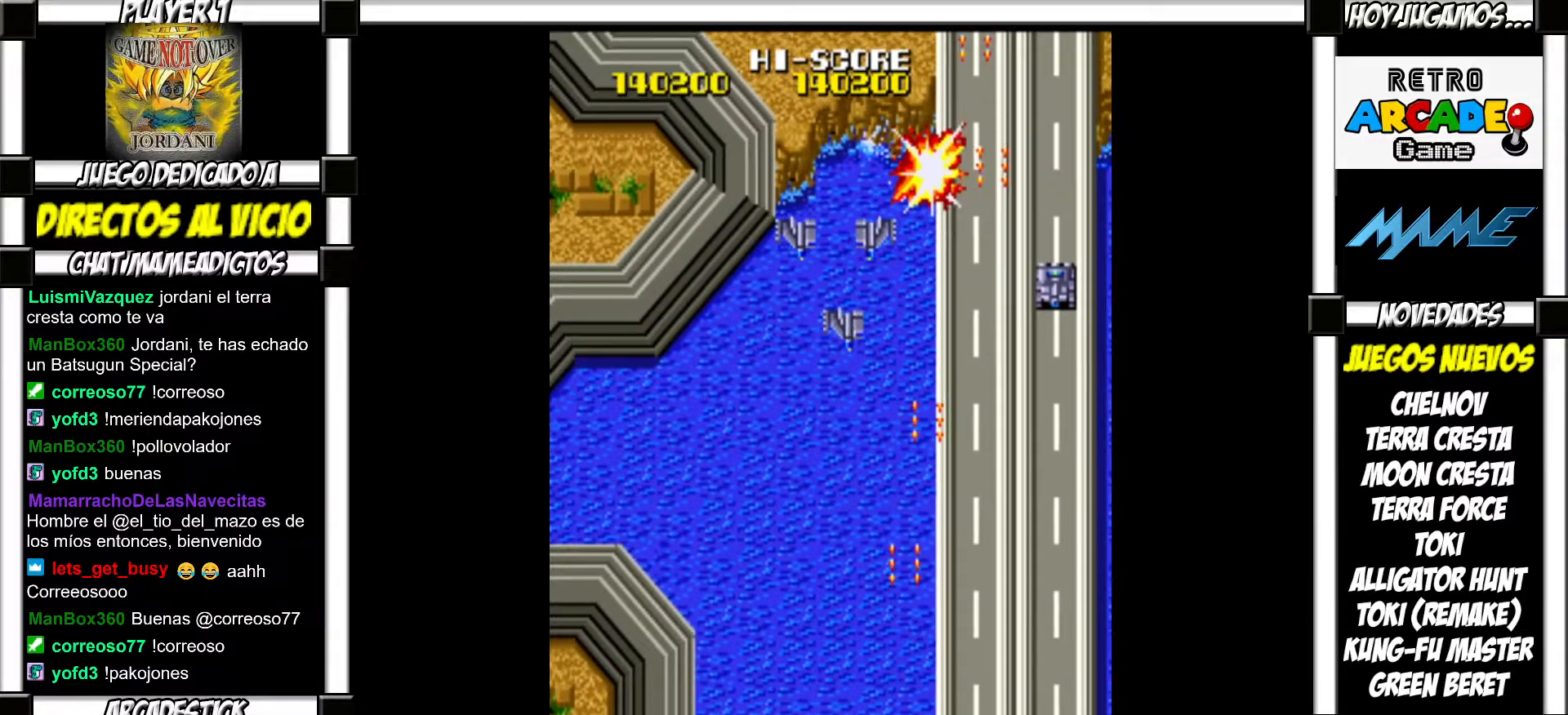
{"buttons": ["SQUARE"], "events": [[50, "SQUARE", "down"], [100, "SQUARE", "up"], [217, "SQUARE", "down"], [250, "SQUARE", "up"], [333, "SQUARE", "down"], [383, "SQUARE", "up"], [500, "SQUARE", "down"]]}
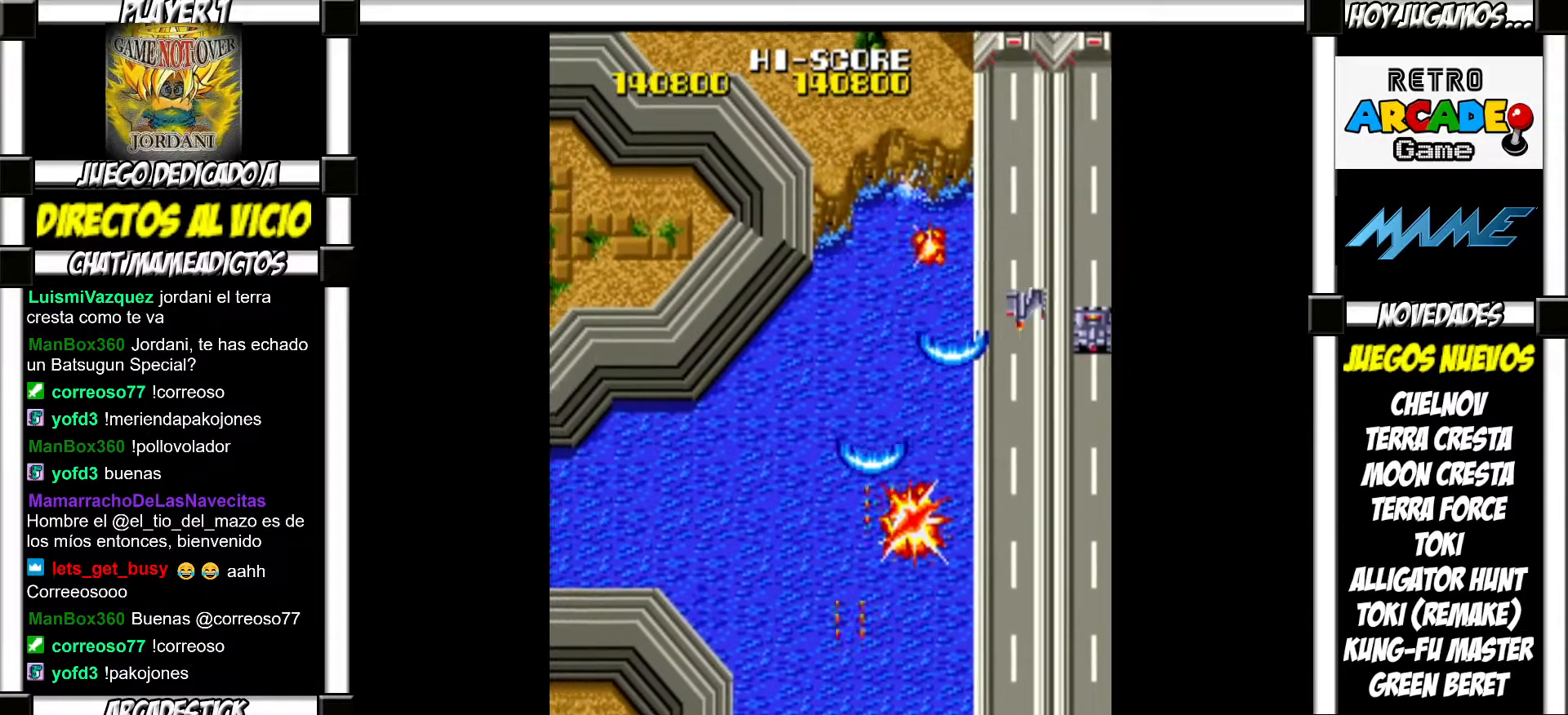
{"buttons": [], "events": [[33, "SQUARE", "up"], [133, "SQUARE", "down"], [183, "SQUARE", "up"], [283, "SQUARE", "down"], [333, "SQUARE", "up"], [433, "SQUARE", "down"], [483, "SQUARE", "up"]]}
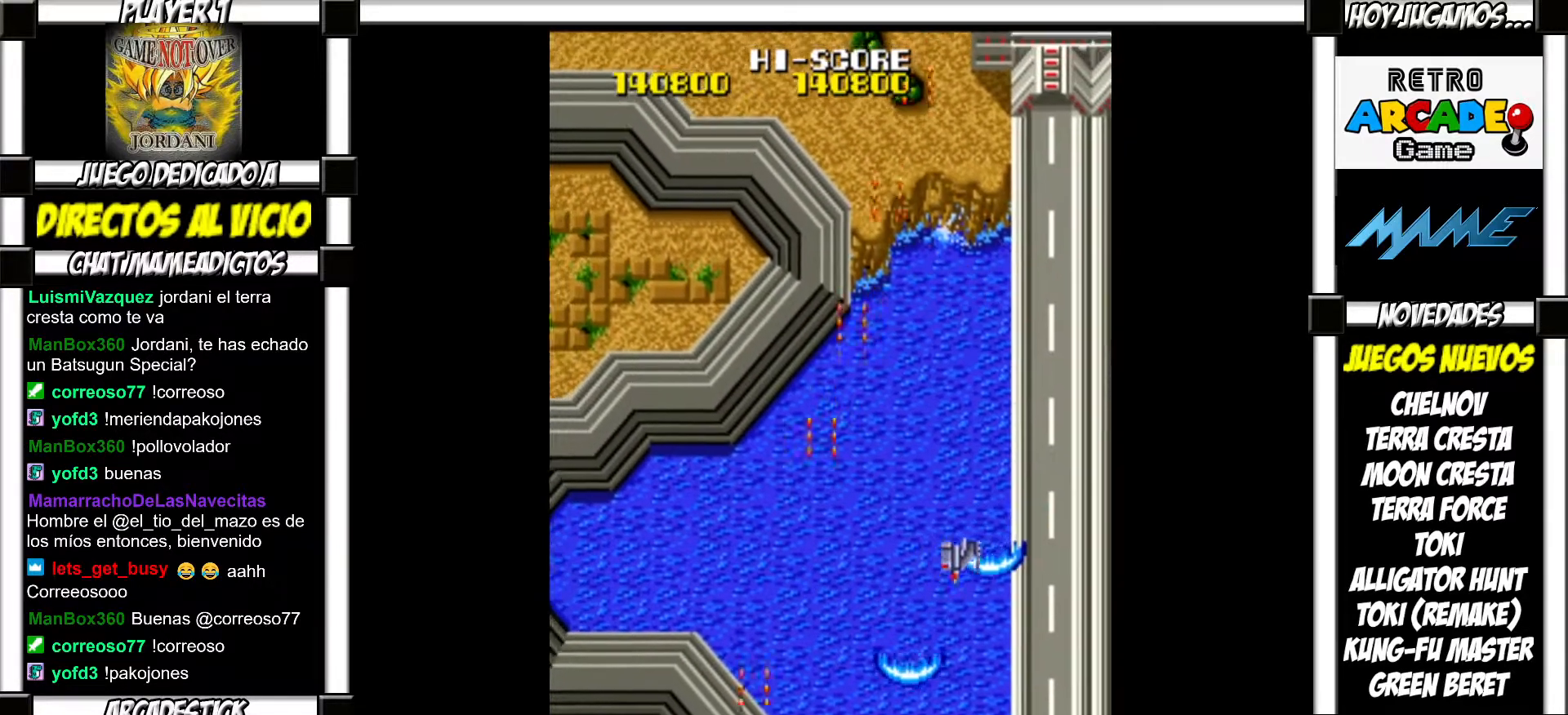
{"buttons": [], "events": [[83, "SQUARE", "down"], [117, "SQUARE", "up"], [233, "SQUARE", "down"], [283, "SQUARE", "up"], [383, "SQUARE", "down"], [433, "SQUARE", "up"]]}
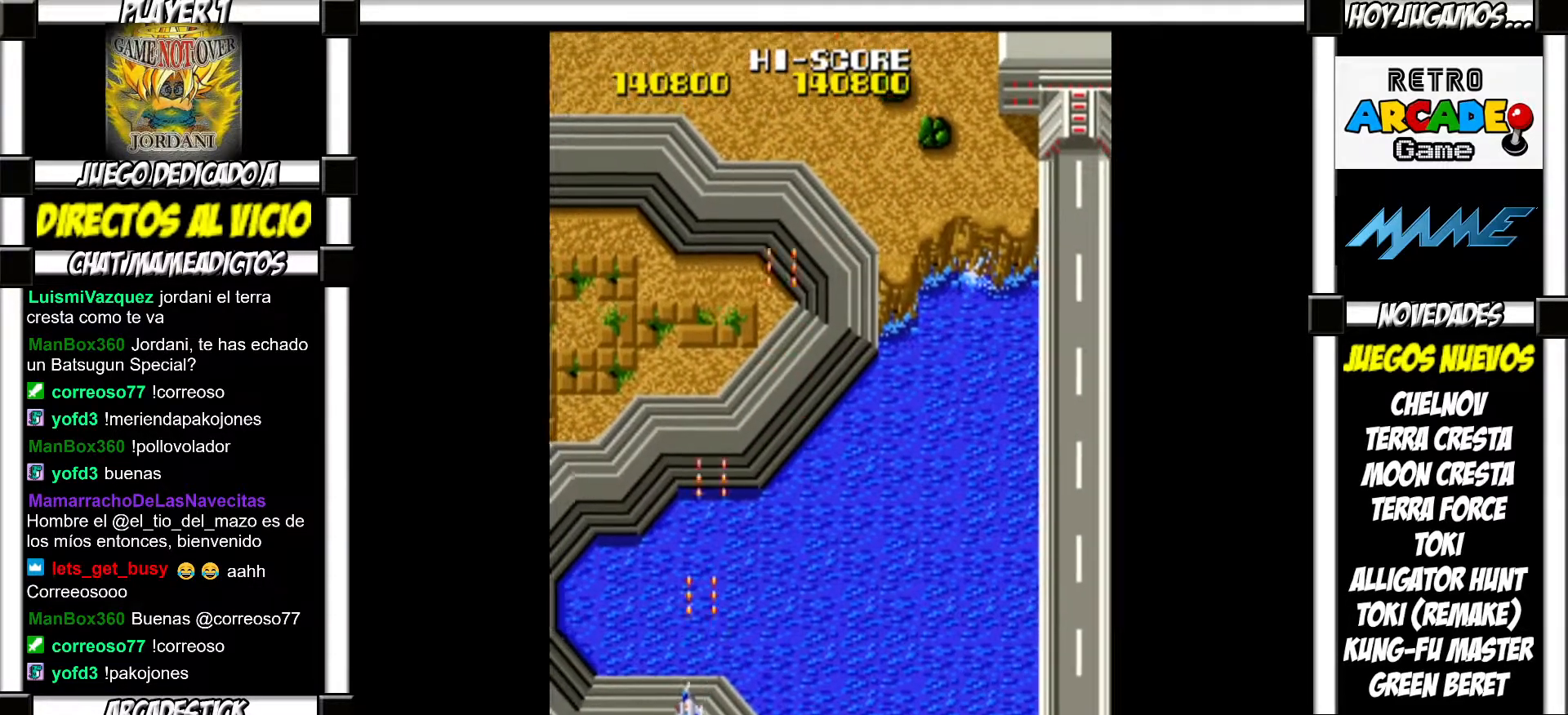
{"buttons": [], "events": [[17, "SQUARE", "down"], [67, "SQUARE", "up"], [150, "SQUARE", "down"], [200, "SQUARE", "up"], [300, "SQUARE", "down"], [333, "SQUARE", "up"], [433, "SQUARE", "down"], [483, "SQUARE", "up"]]}
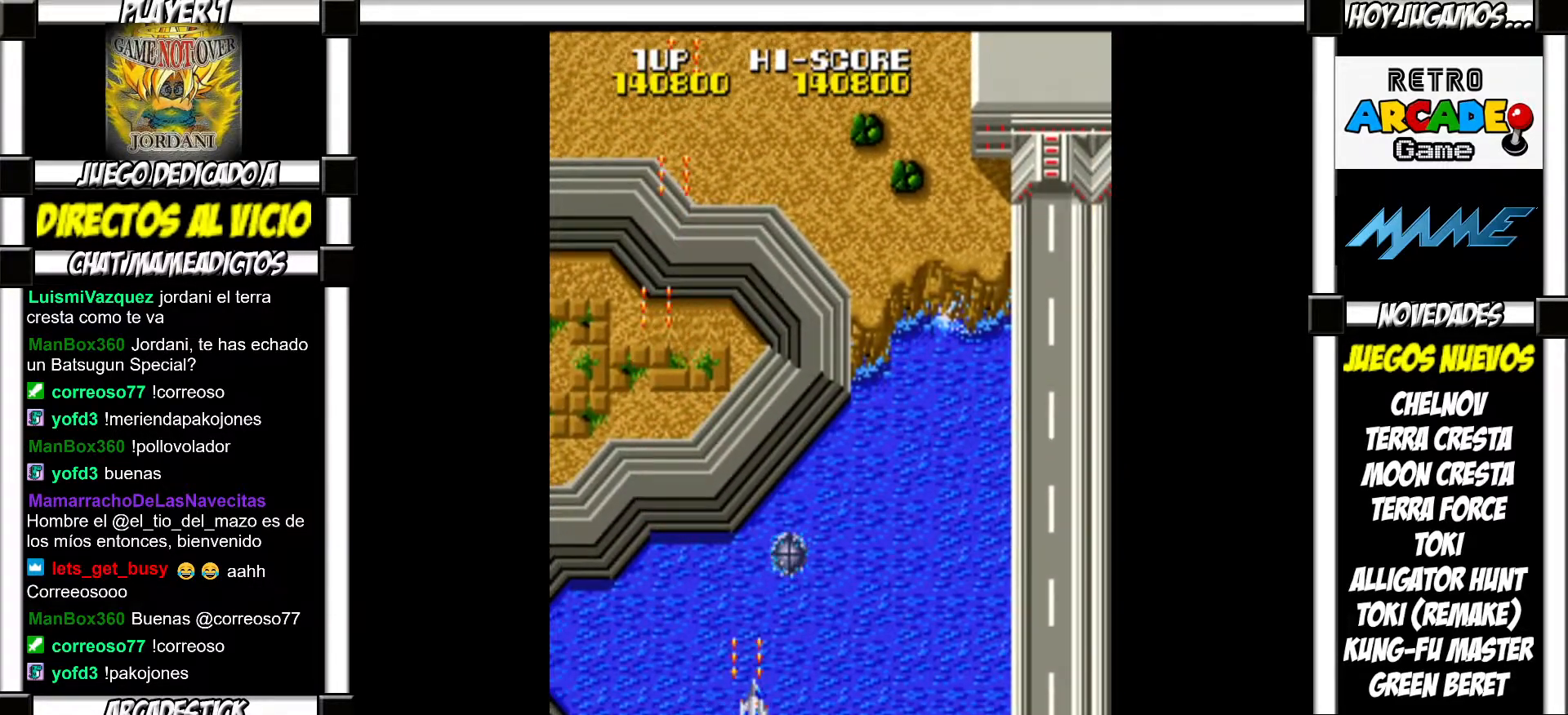
{"buttons": ["SQUARE"], "events": [[67, "SQUARE", "down"], [117, "SQUARE", "up"], [217, "SQUARE", "down"], [267, "SQUARE", "up"], [333, "SQUARE", "down"], [383, "SQUARE", "up"], [500, "SQUARE", "down"]]}
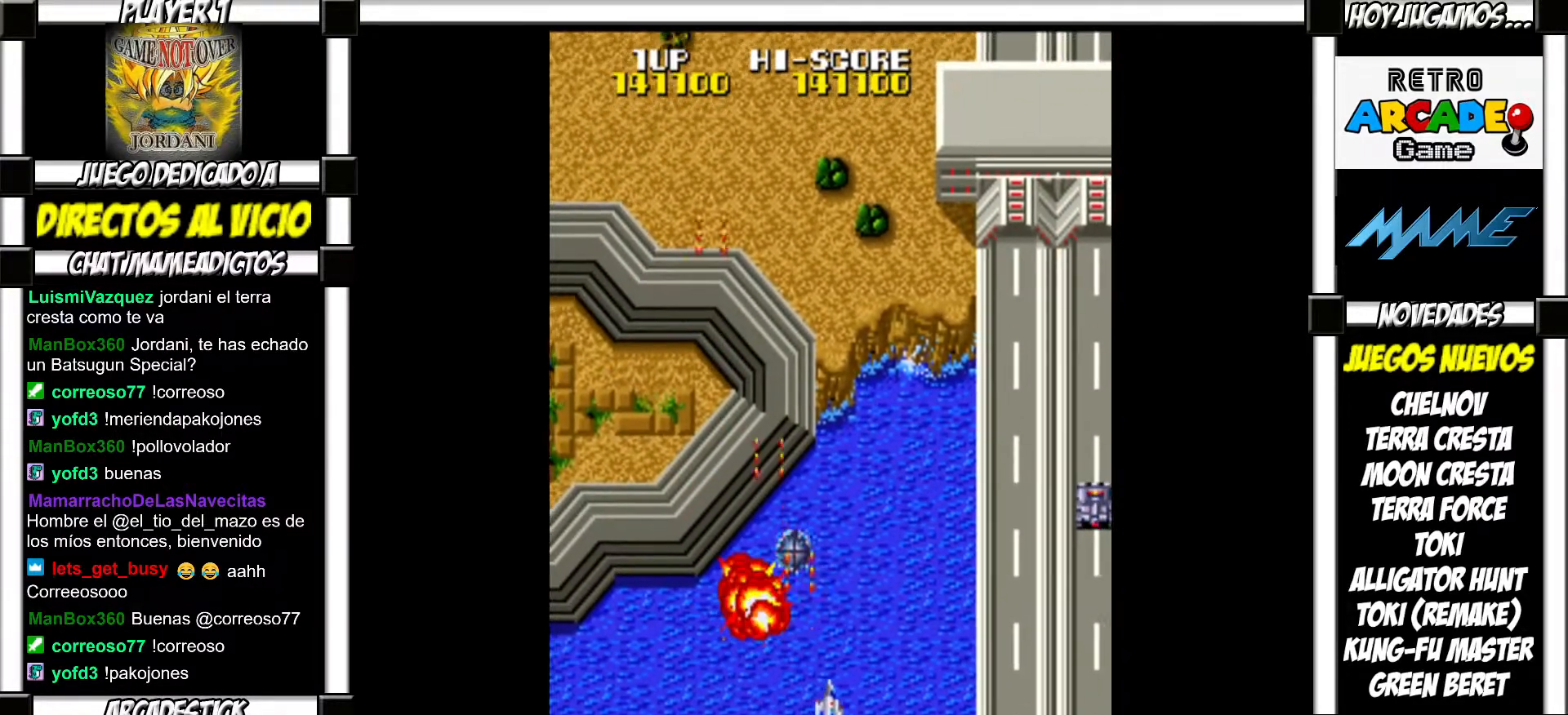
{"buttons": [], "events": [[50, "SQUARE", "up"], [150, "SQUARE", "down"], [183, "SQUARE", "up"], [283, "SQUARE", "down"], [333, "SQUARE", "up"], [433, "SQUARE", "down"], [483, "SQUARE", "up"]]}
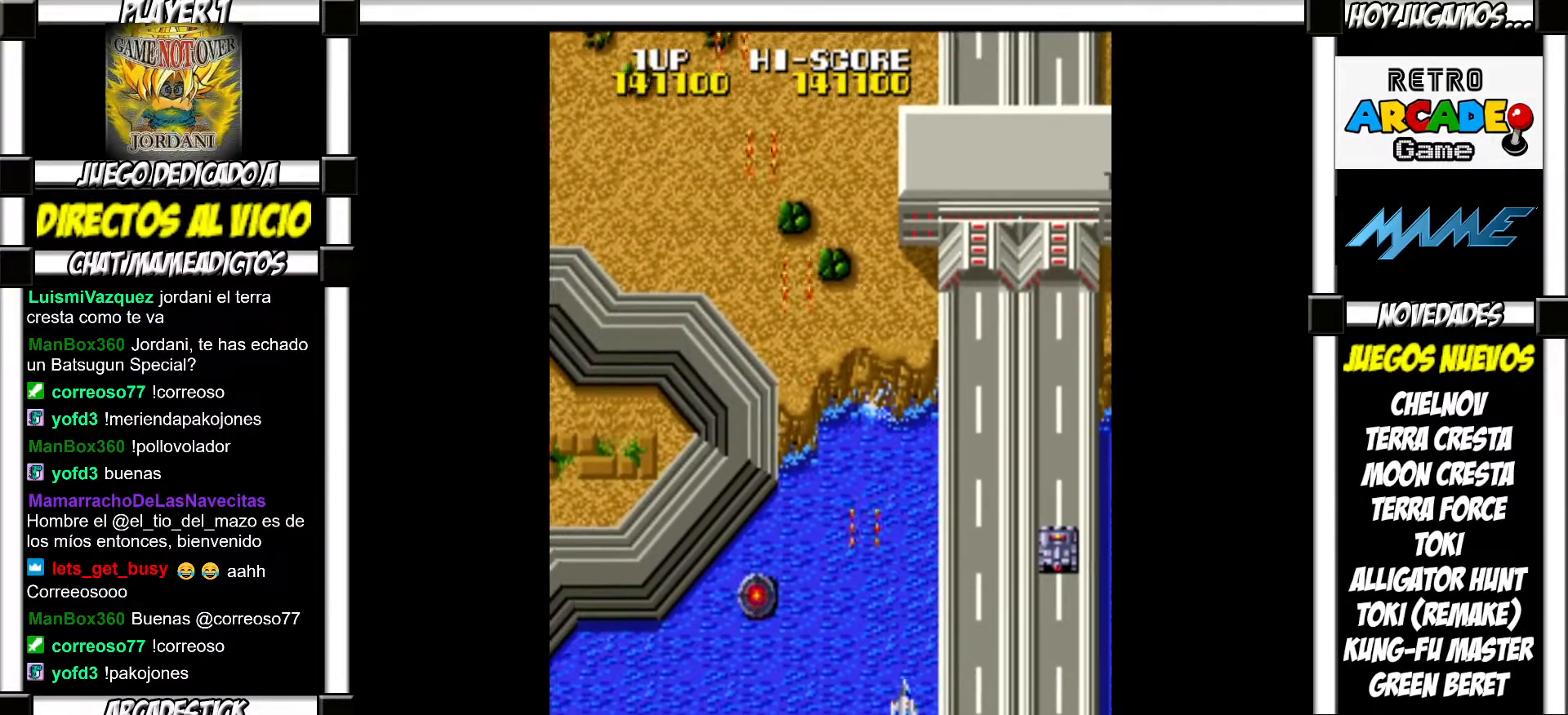
{"buttons": ["SQUARE"], "events": [[83, "SQUARE", "down"], [117, "SQUARE", "up"], [233, "SQUARE", "down"], [267, "SQUARE", "up"], [367, "SQUARE", "down"], [417, "SQUARE", "up"], [500, "SQUARE", "down"]]}
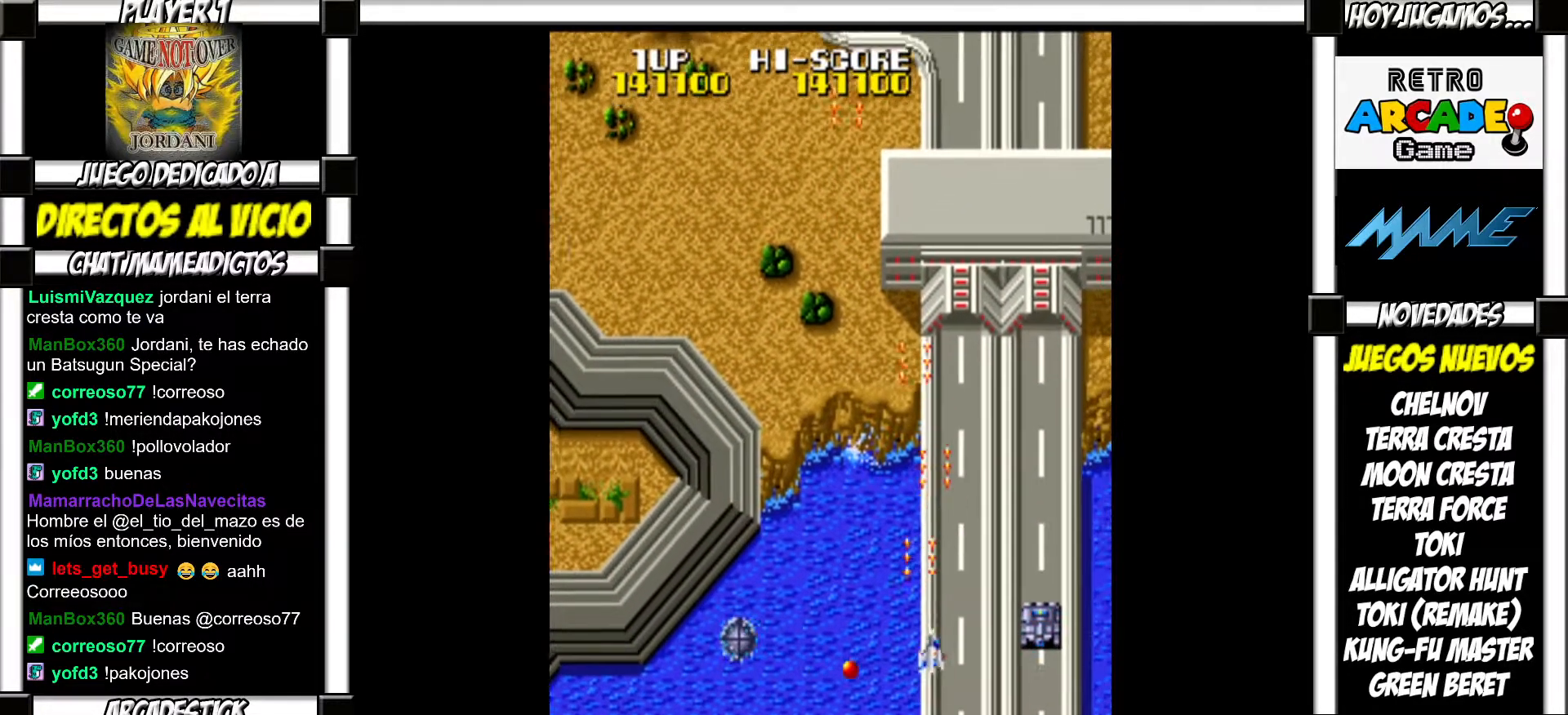
{"buttons": [], "events": [[33, "SQUARE", "up"], [150, "SQUARE", "down"], [200, "SQUARE", "up"], [317, "SQUARE", "down"], [350, "SQUARE", "up"], [433, "SQUARE", "down"], [483, "SQUARE", "up"]]}
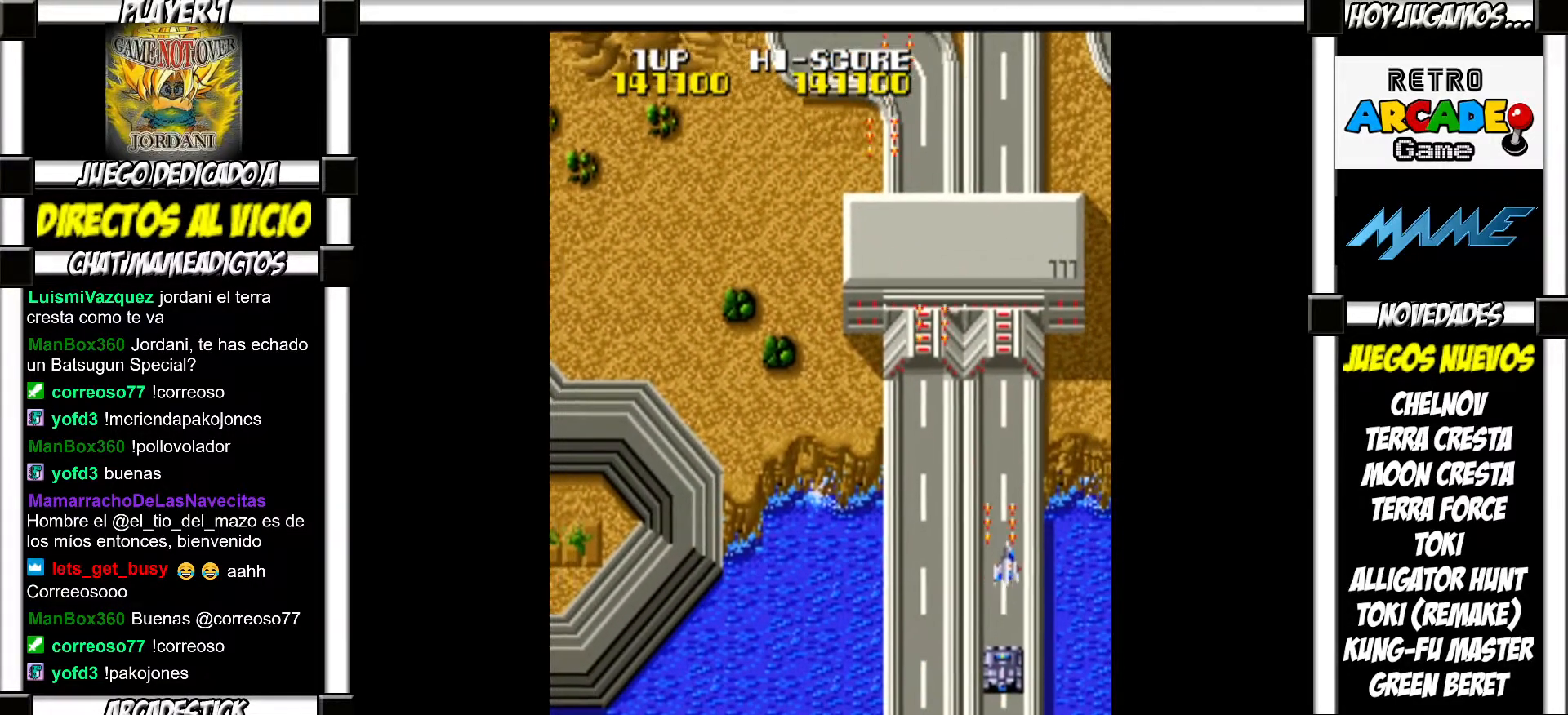
{"buttons": [], "events": [[100, "SQUARE", "down"], [133, "SQUARE", "up"], [233, "SQUARE", "down"], [267, "SQUARE", "up"], [383, "SQUARE", "down"], [433, "SQUARE", "up"]]}
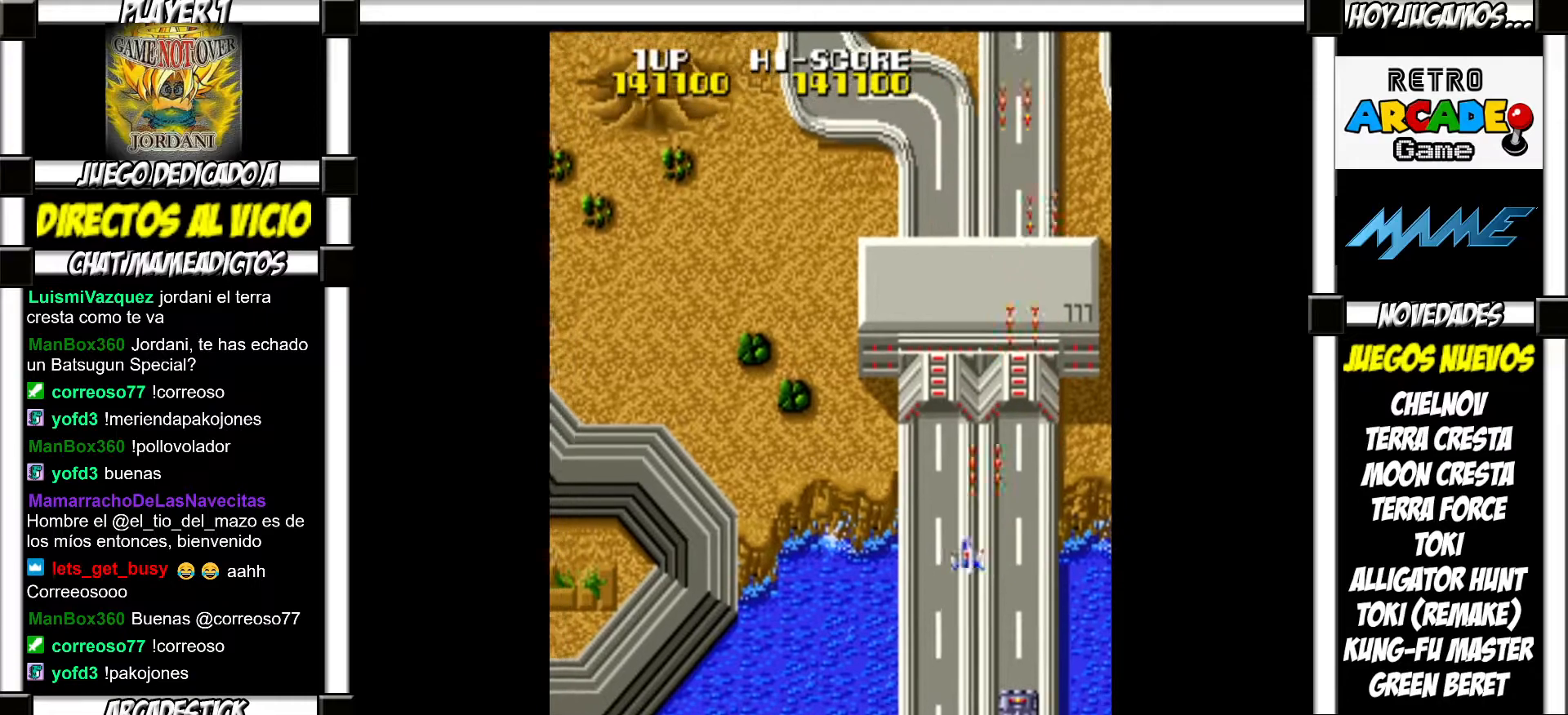
{"buttons": ["SQUARE"], "events": [[33, "SQUARE", "down"], [83, "SQUARE", "up"], [183, "SQUARE", "down"], [200, "SQUARE", "up"], [317, "SQUARE", "down"], [367, "SQUARE", "up"], [483, "SQUARE", "down"]]}
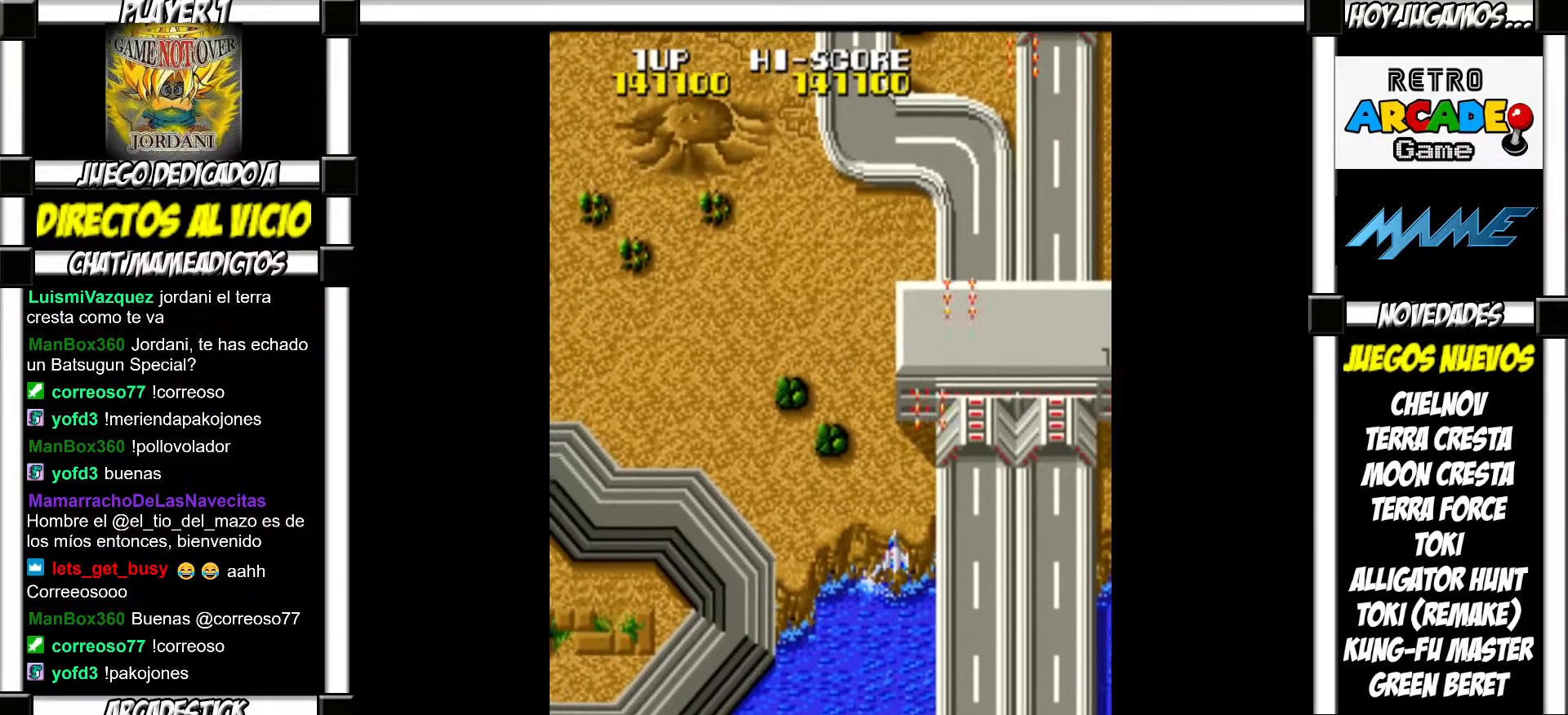
{"buttons": [], "events": [[17, "SQUARE", "up"], [117, "SQUARE", "down"], [150, "SQUARE", "up"], [267, "SQUARE", "down"], [300, "SQUARE", "up"], [417, "SQUARE", "down"], [467, "SQUARE", "up"]]}
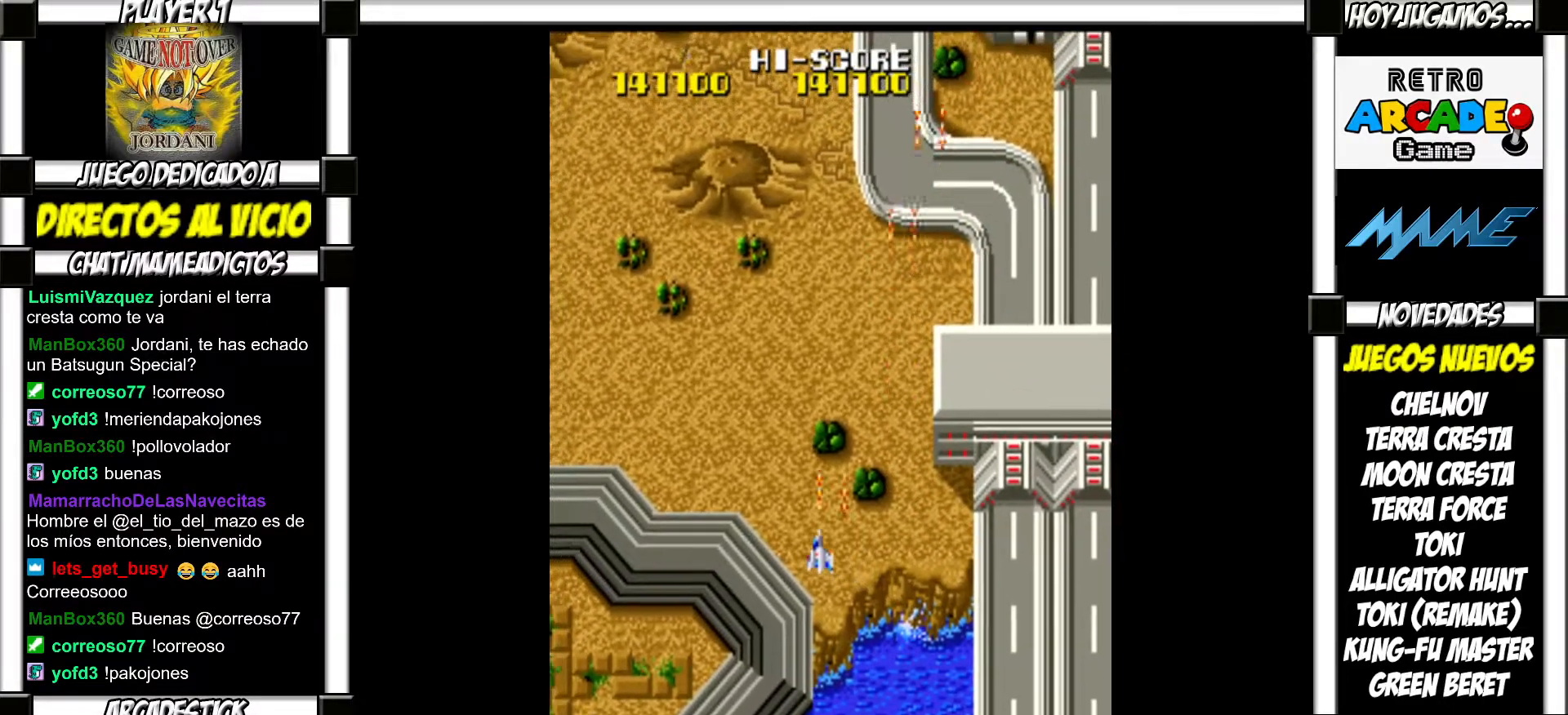
{"buttons": [], "events": [[67, "SQUARE", "down"], [117, "SQUARE", "up"], [217, "SQUARE", "down"], [267, "SQUARE", "up"], [367, "SQUARE", "down"], [400, "SQUARE", "up"]]}
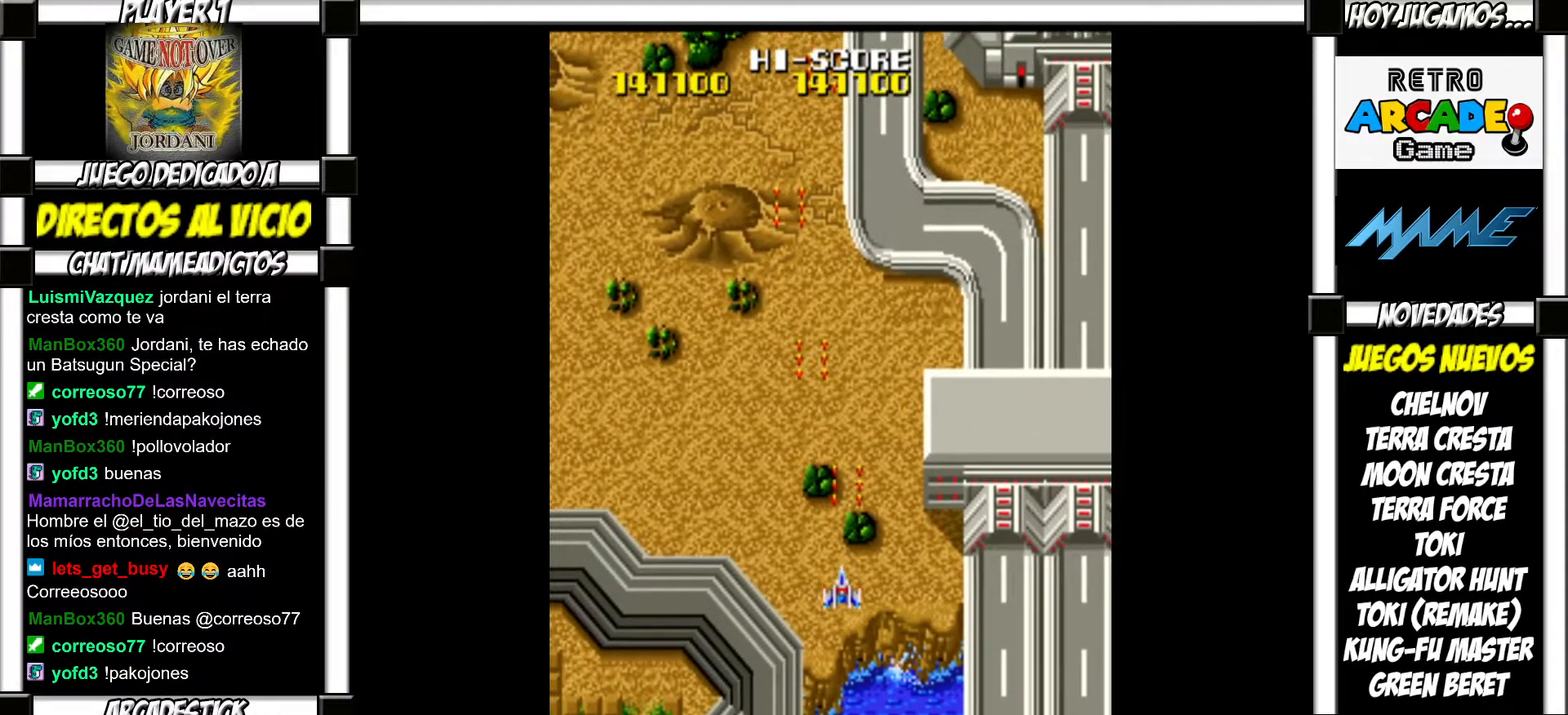
{"buttons": [], "events": [[17, "SQUARE", "down"], [50, "SQUARE", "up"], [133, "SQUARE", "down"], [183, "SQUARE", "up"], [300, "SQUARE", "down"], [333, "SQUARE", "up"], [433, "SQUARE", "down"], [483, "SQUARE", "up"]]}
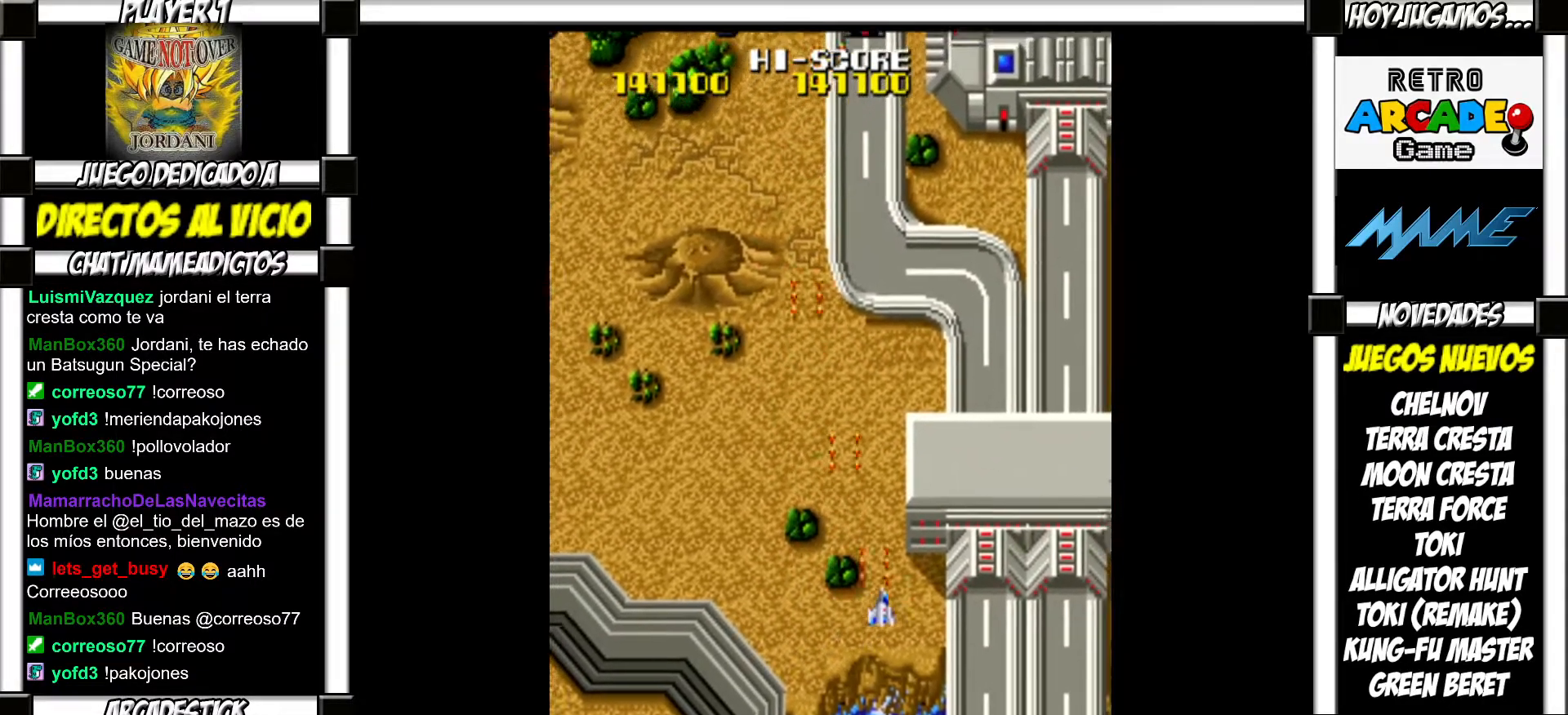
{"buttons": [], "events": [[83, "SQUARE", "down"], [133, "SQUARE", "up"], [217, "SQUARE", "down"], [267, "SQUARE", "up"], [367, "SQUARE", "down"], [433, "SQUARE", "up"]]}
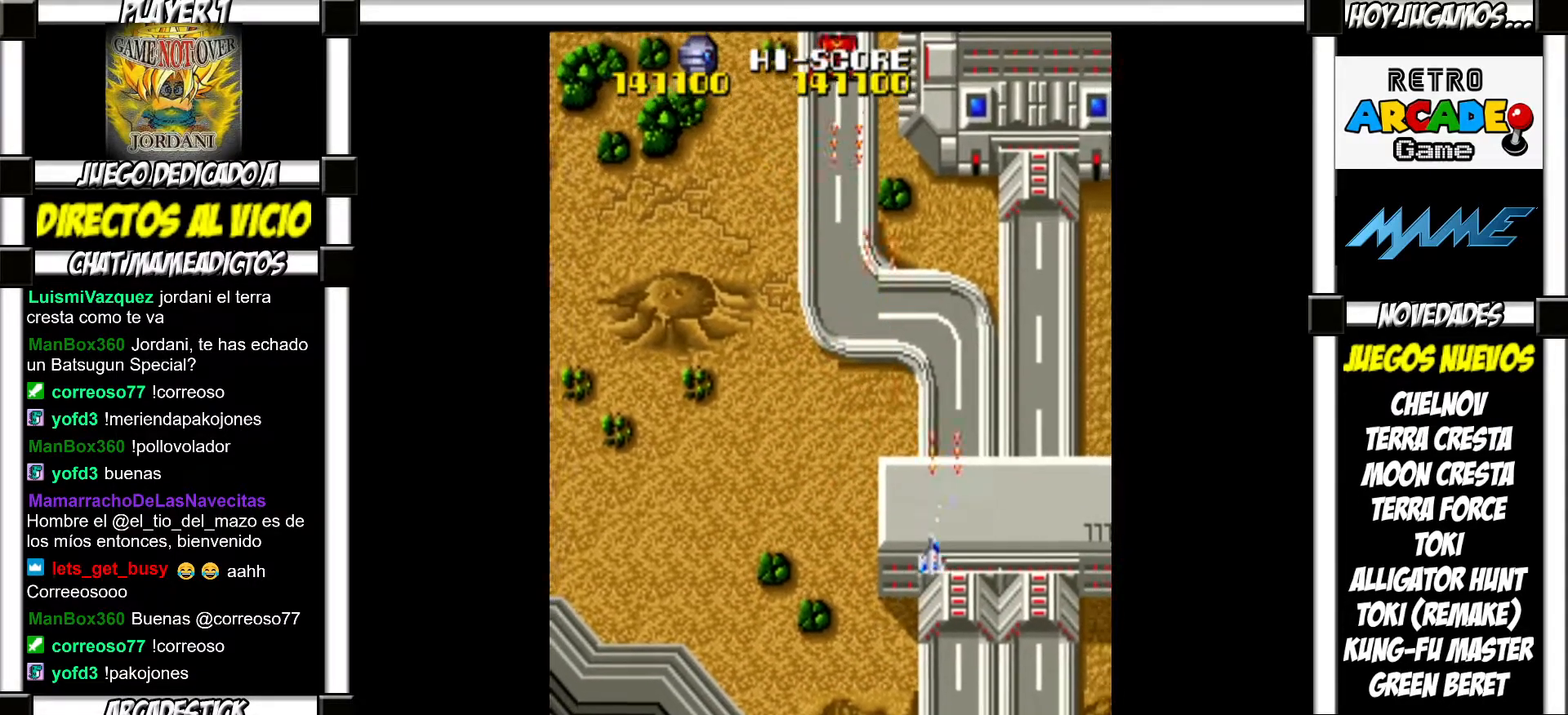
{"buttons": [], "events": [[17, "SQUARE", "down"], [67, "SQUARE", "up"], [150, "SQUARE", "down"], [200, "SQUARE", "up"], [300, "SQUARE", "down"], [350, "SQUARE", "up"], [433, "SQUARE", "down"], [500, "SQUARE", "up"]]}
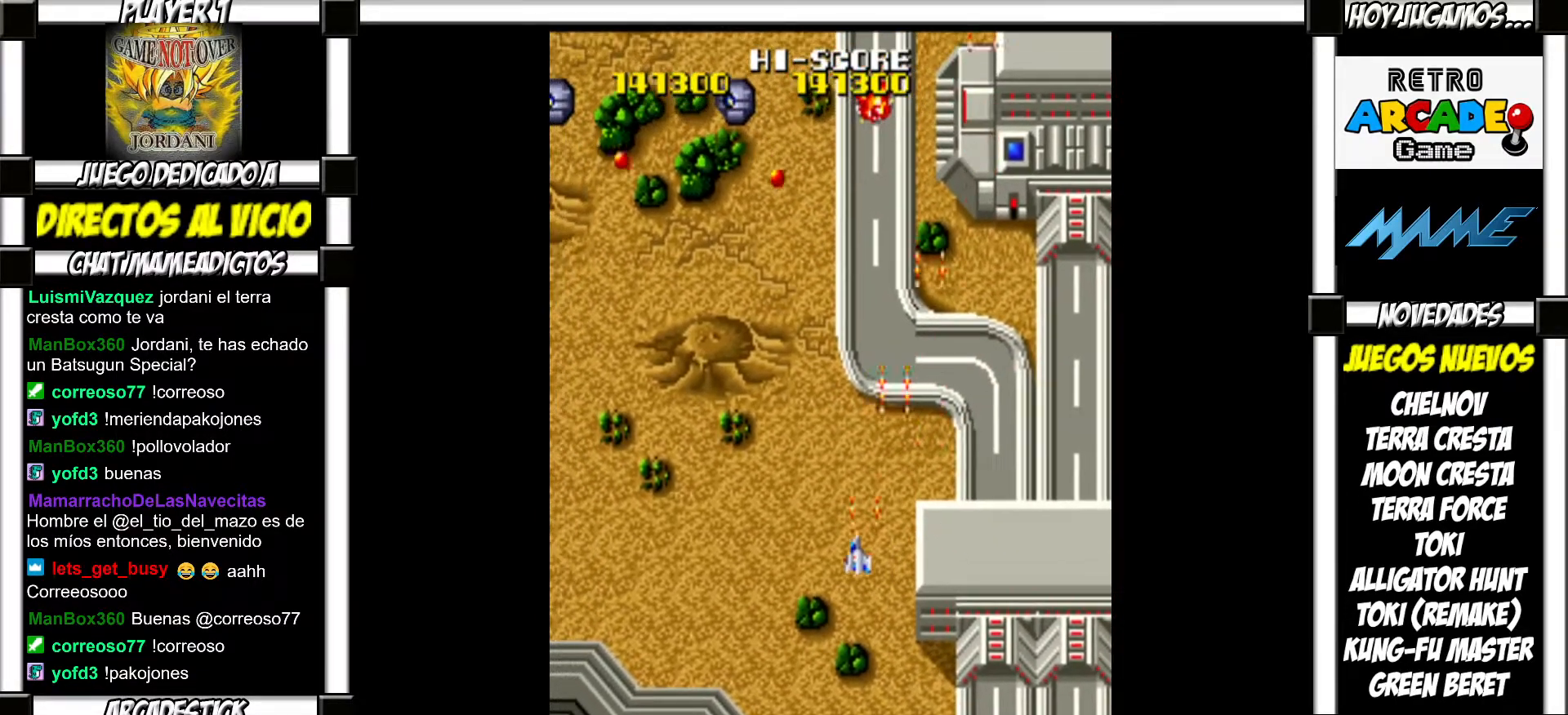
{"buttons": [], "events": [[83, "SQUARE", "down"], [133, "SQUARE", "up"], [233, "SQUARE", "down"], [283, "SQUARE", "up"], [383, "SQUARE", "down"], [433, "SQUARE", "up"]]}
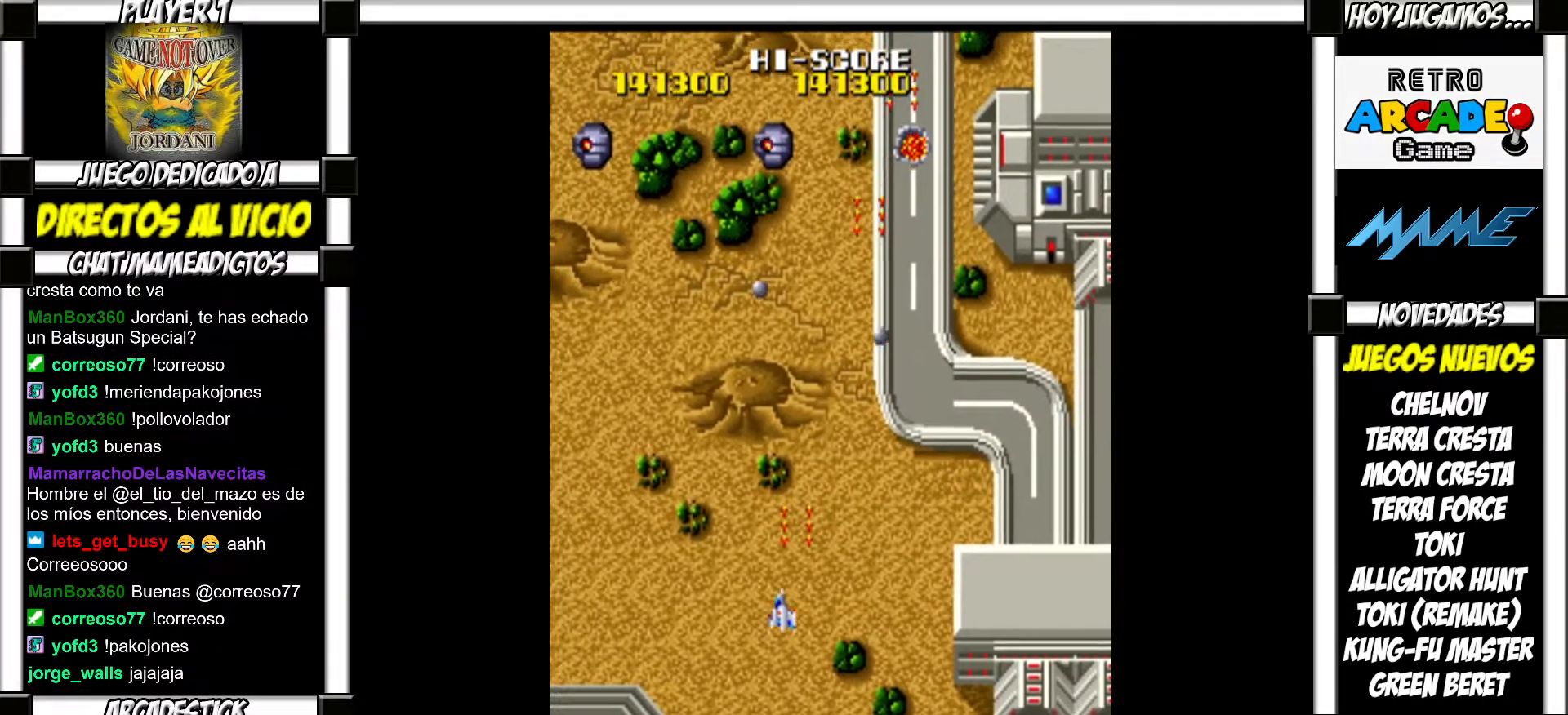
{"buttons": [], "events": [[17, "SQUARE", "down"], [67, "SQUARE", "up"], [167, "SQUARE", "down"], [217, "SQUARE", "up"], [300, "SQUARE", "down"], [350, "SQUARE", "up"], [450, "SQUARE", "down"], [483, "SQUARE", "up"]]}
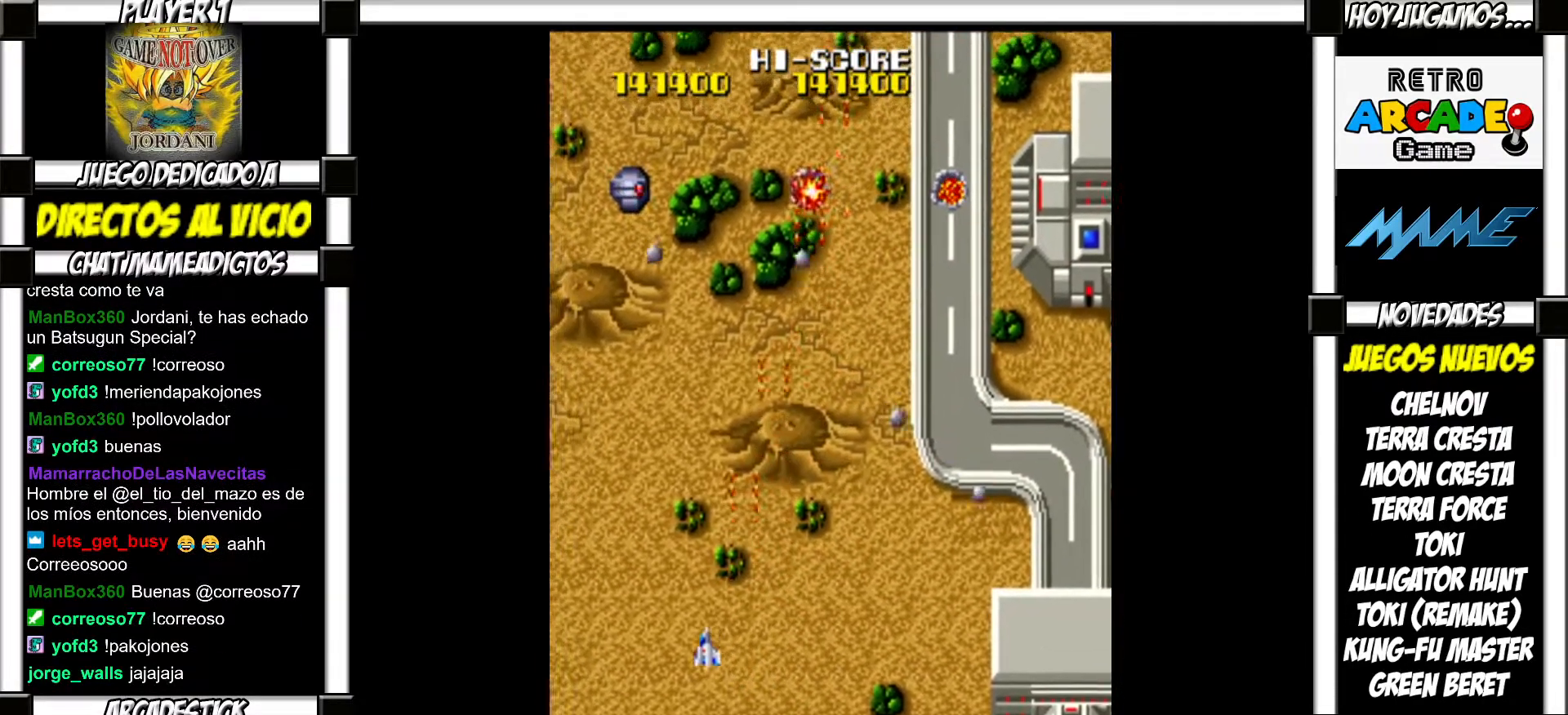
{"buttons": [], "events": [[100, "SQUARE", "down"], [133, "SQUARE", "up"], [250, "SQUARE", "down"], [267, "SQUARE", "up"], [400, "SQUARE", "down"], [433, "SQUARE", "up"]]}
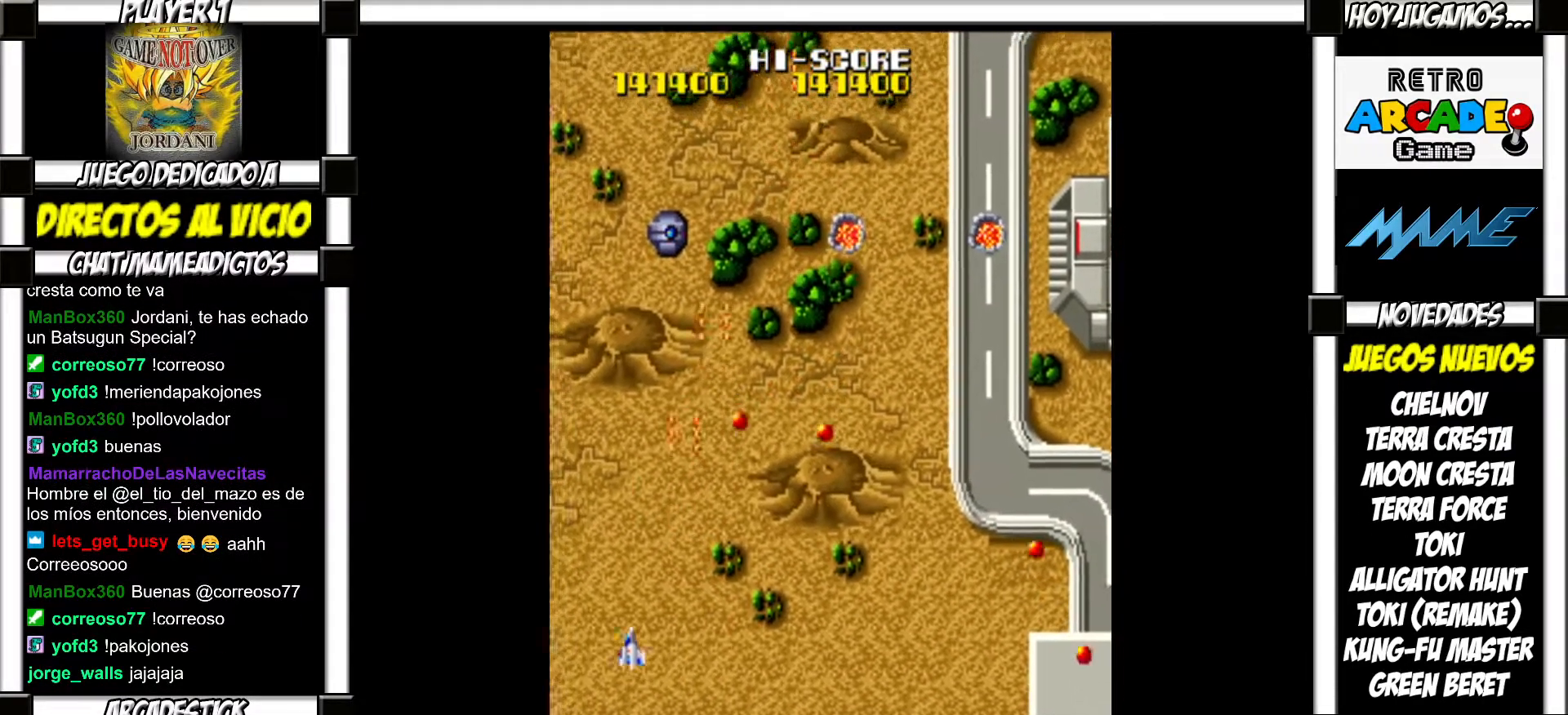
{"buttons": ["SQUARE"], "events": [[50, "SQUARE", "down"], [83, "SQUARE", "up"], [183, "SQUARE", "down"], [233, "SQUARE", "up"], [350, "SQUARE", "down"], [383, "SQUARE", "up"], [483, "SQUARE", "down"]]}
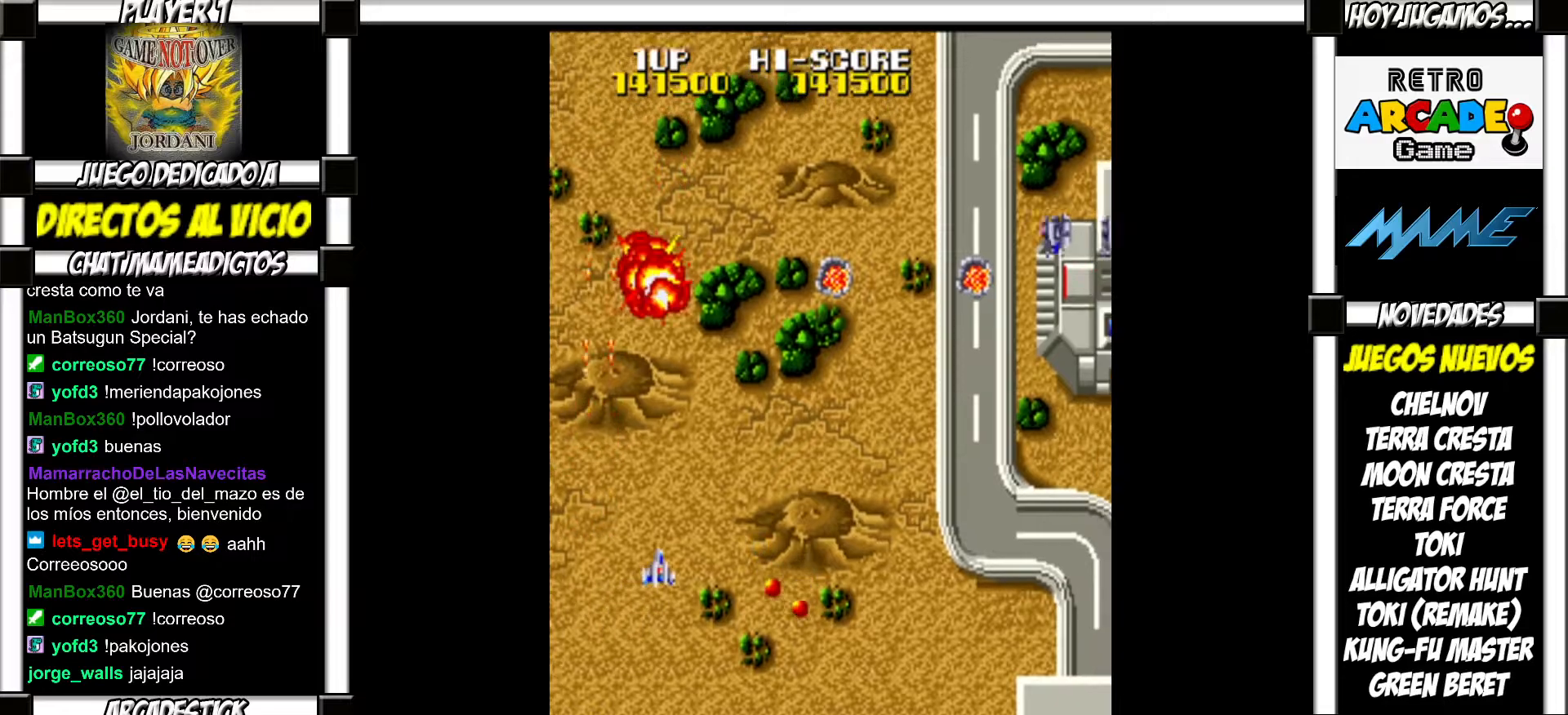
{"buttons": ["SQUARE"], "events": [[33, "SQUARE", "up"], [150, "SQUARE", "down"], [183, "SQUARE", "up"], [300, "SQUARE", "down"], [350, "SQUARE", "up"], [483, "SQUARE", "down"]]}
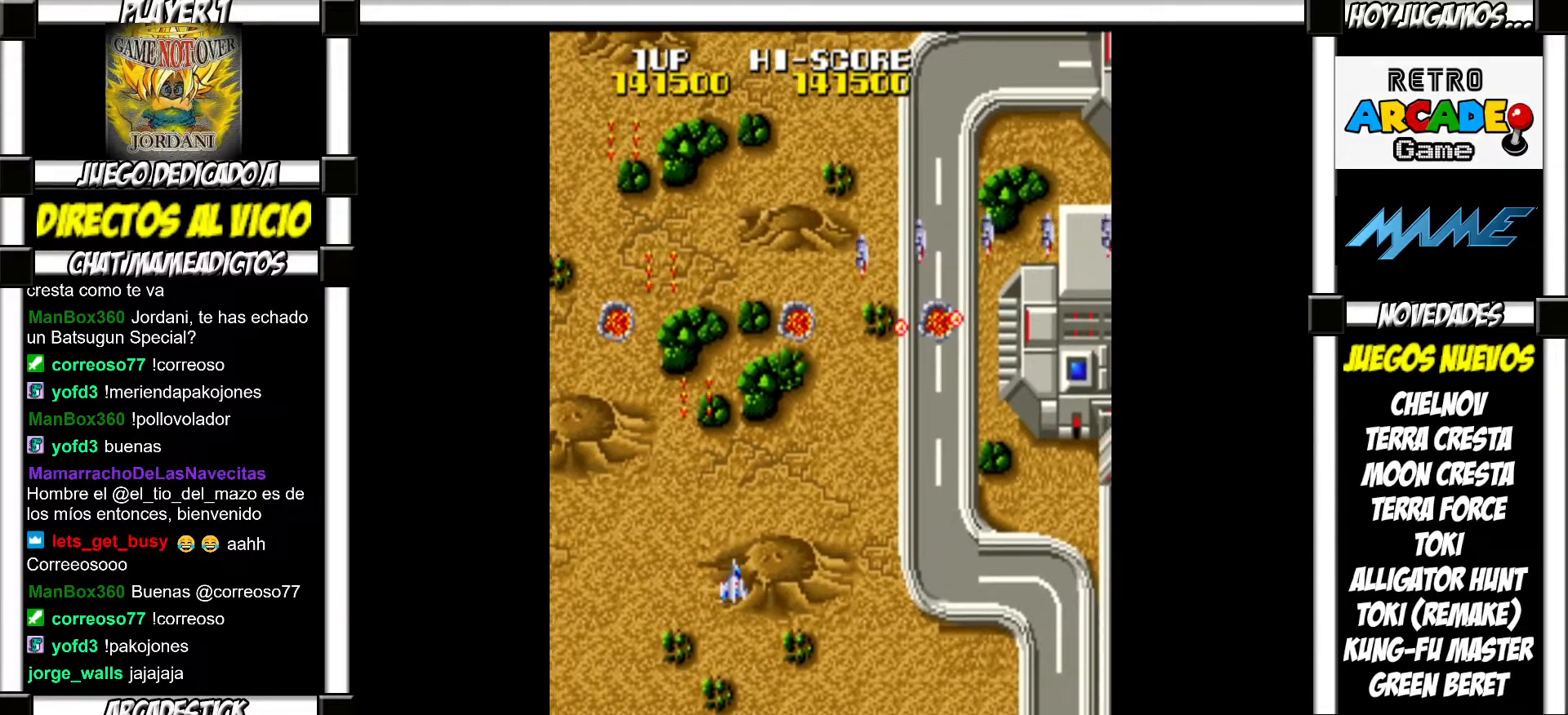
{"buttons": [], "events": [[50, "SQUARE", "up"], [150, "SQUARE", "down"], [217, "SQUARE", "up"], [300, "SQUARE", "down"], [333, "SQUARE", "up"], [450, "SQUARE", "down"], [483, "SQUARE", "up"]]}
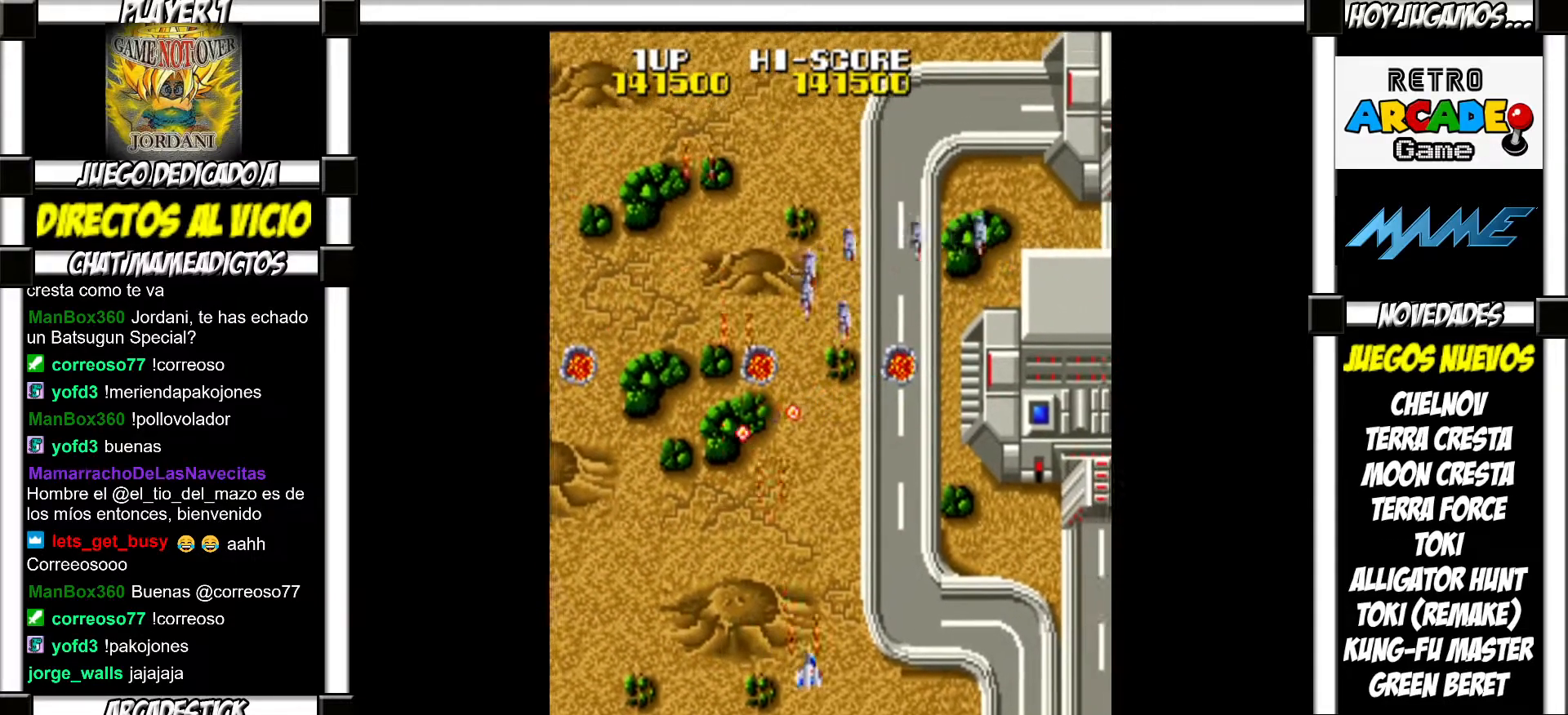
{"buttons": ["SQUARE"], "events": [[83, "SQUARE", "down"], [133, "SQUARE", "up"], [217, "SQUARE", "down"], [267, "SQUARE", "up"], [350, "SQUARE", "down"], [400, "SQUARE", "up"], [500, "SQUARE", "down"]]}